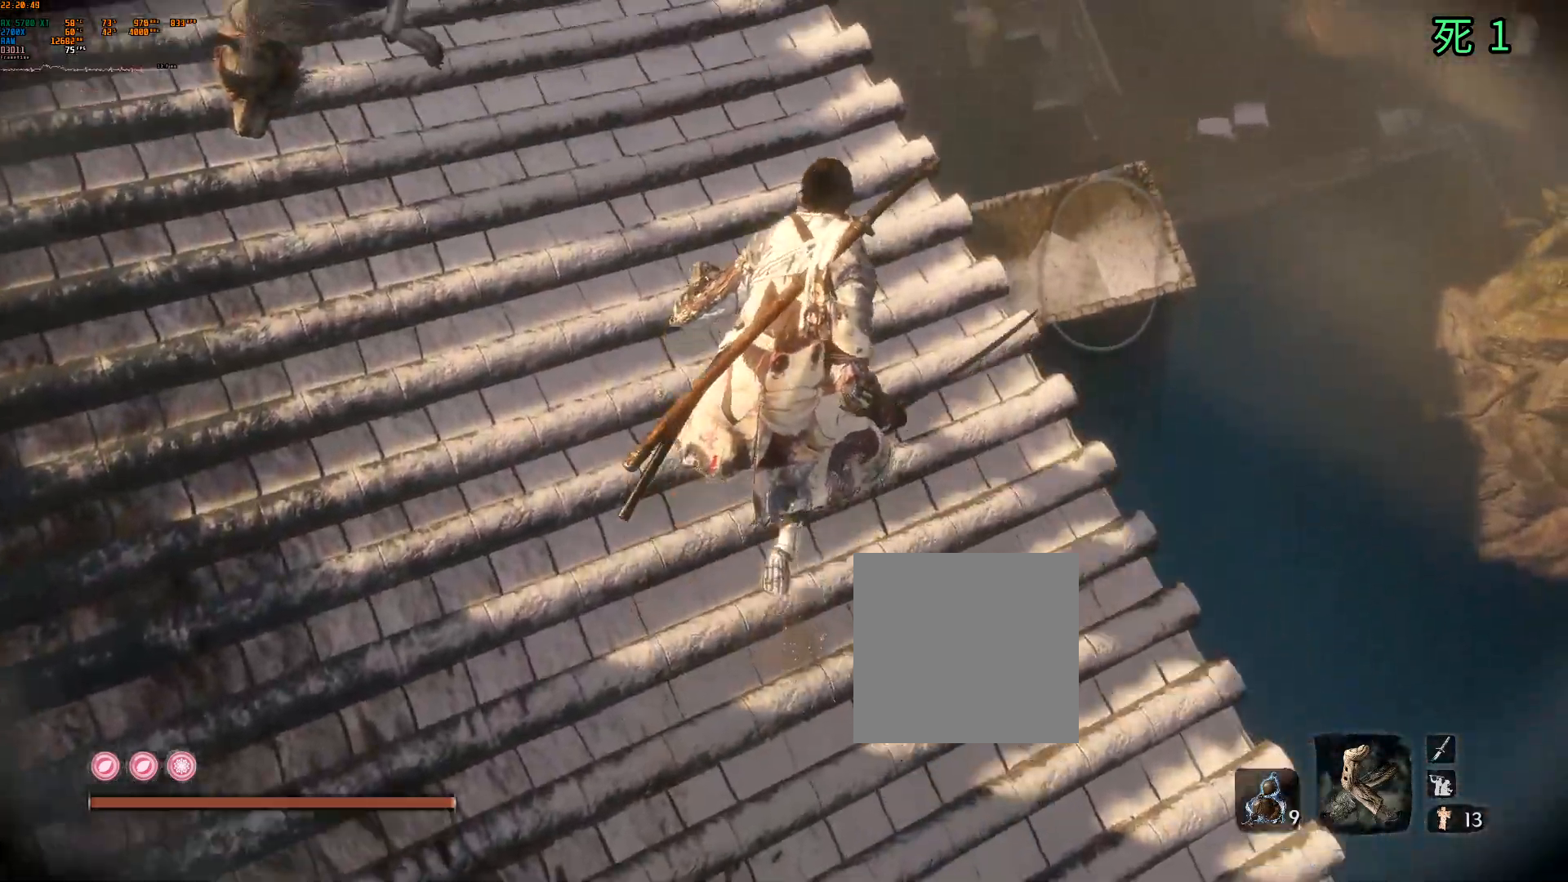
Gameplay with a controller (Xbox layout); each line is a JSON object with the inputs held at the frame after it. "events" lists button and stick changes between this image and that frame as [ms after this image, input, new state], when the widget could be followed in between. Not read: DPAD_DOWN DPAD_LEFT DPAD_RIGHT DPAD_UP L3 R3 other_buttons right_stick.
{"buttons": [], "left_stick": "center", "events": [[17, "left_stick", "up-right"], [167, "left_stick", "center"]]}
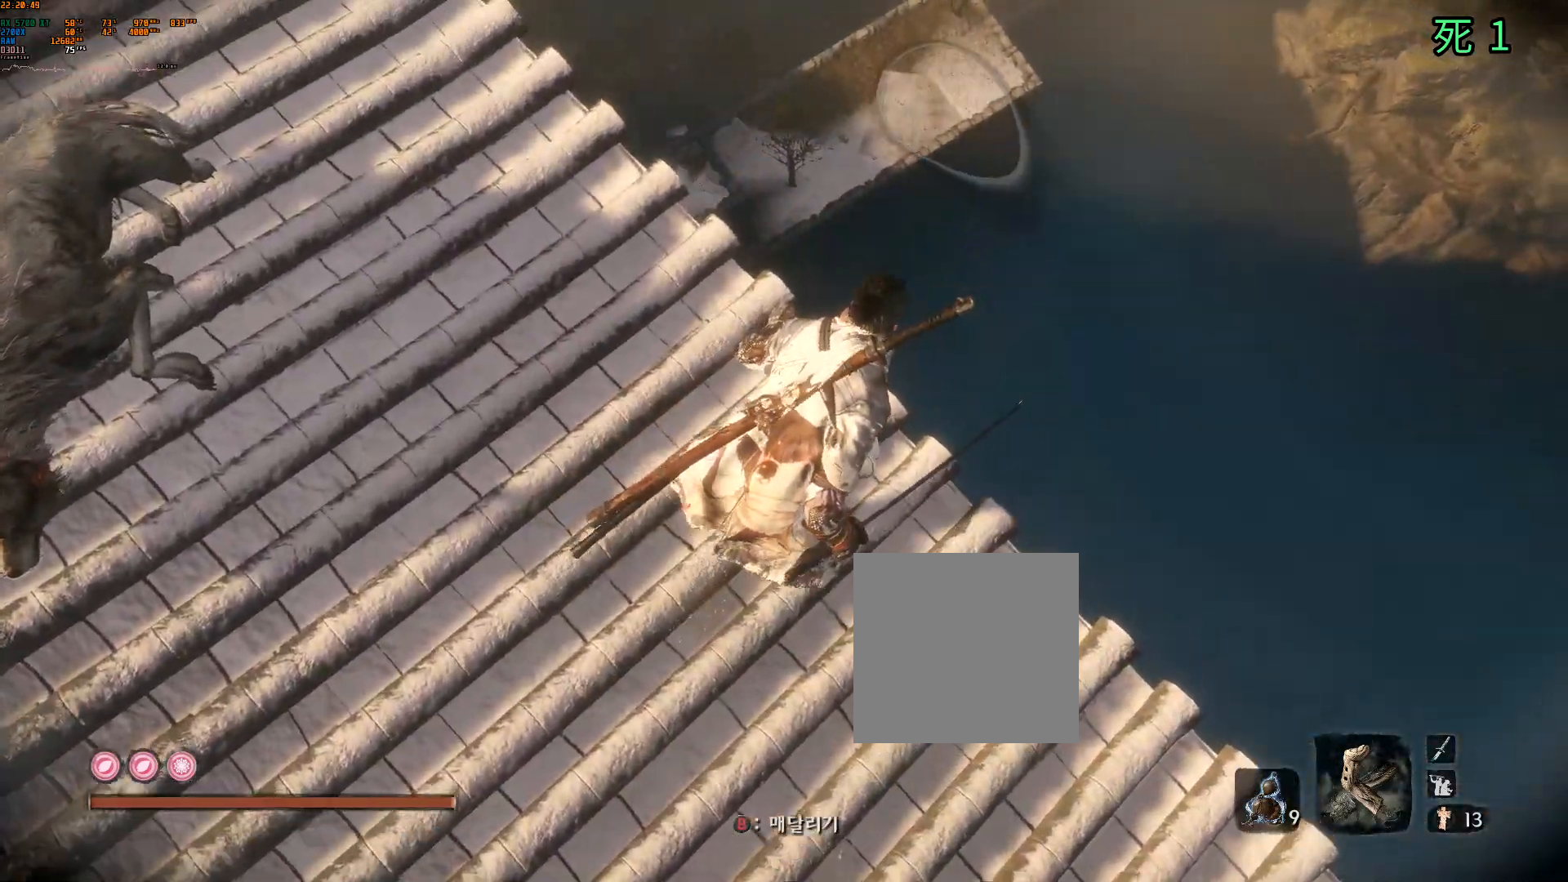
{"buttons": [], "left_stick": "center", "events": [[100, "B", "down"], [117, "Y", "down"], [200, "B", "up"], [233, "Y", "up"], [333, "B", "down"], [383, "B", "up"]]}
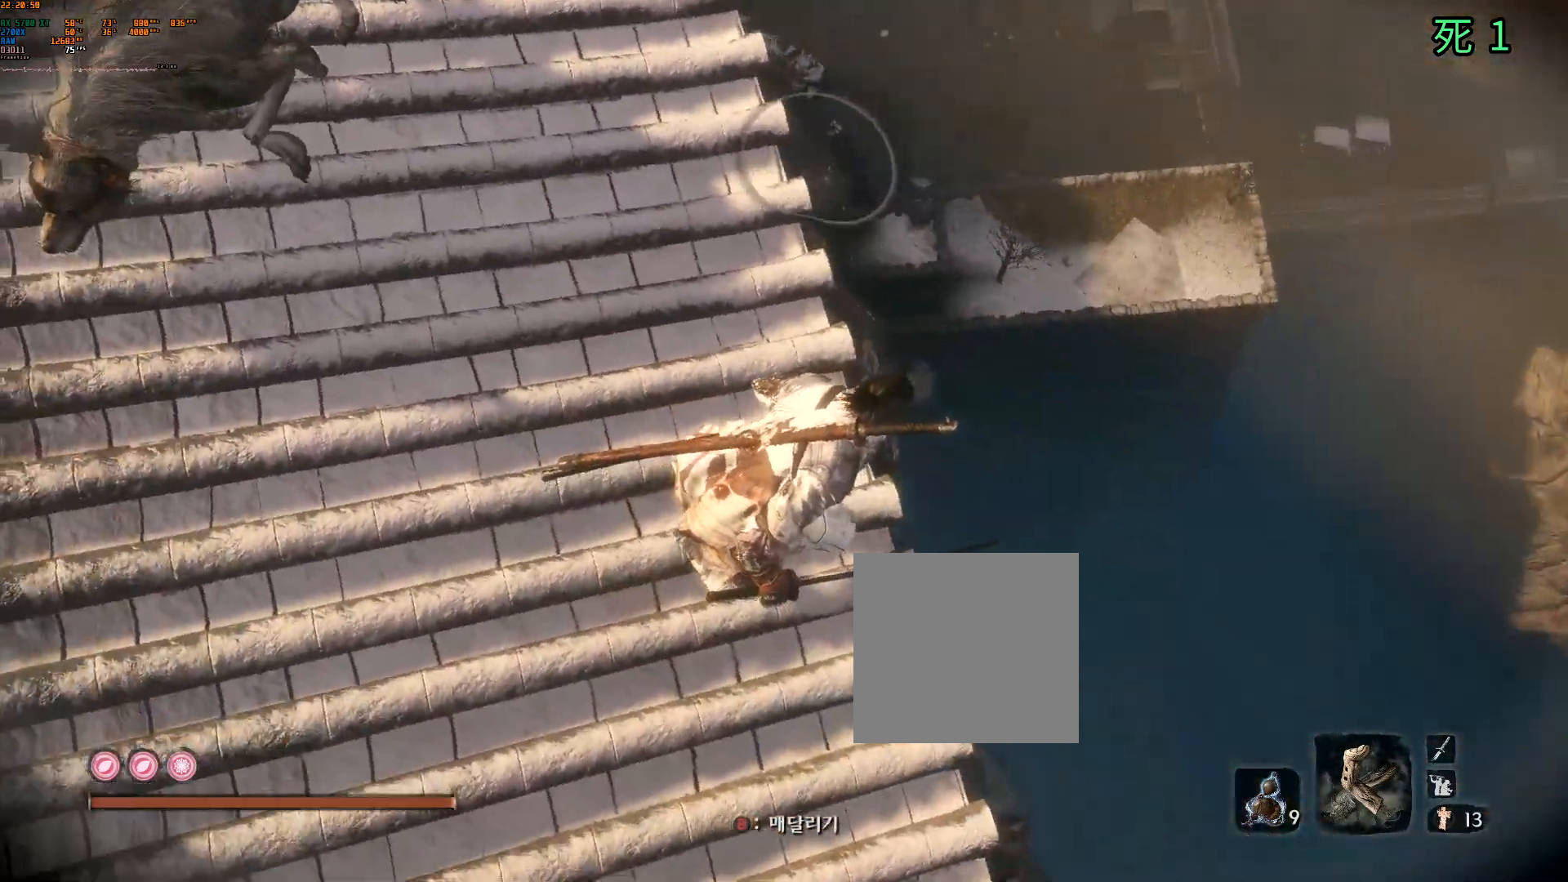
{"buttons": [], "left_stick": "center", "events": []}
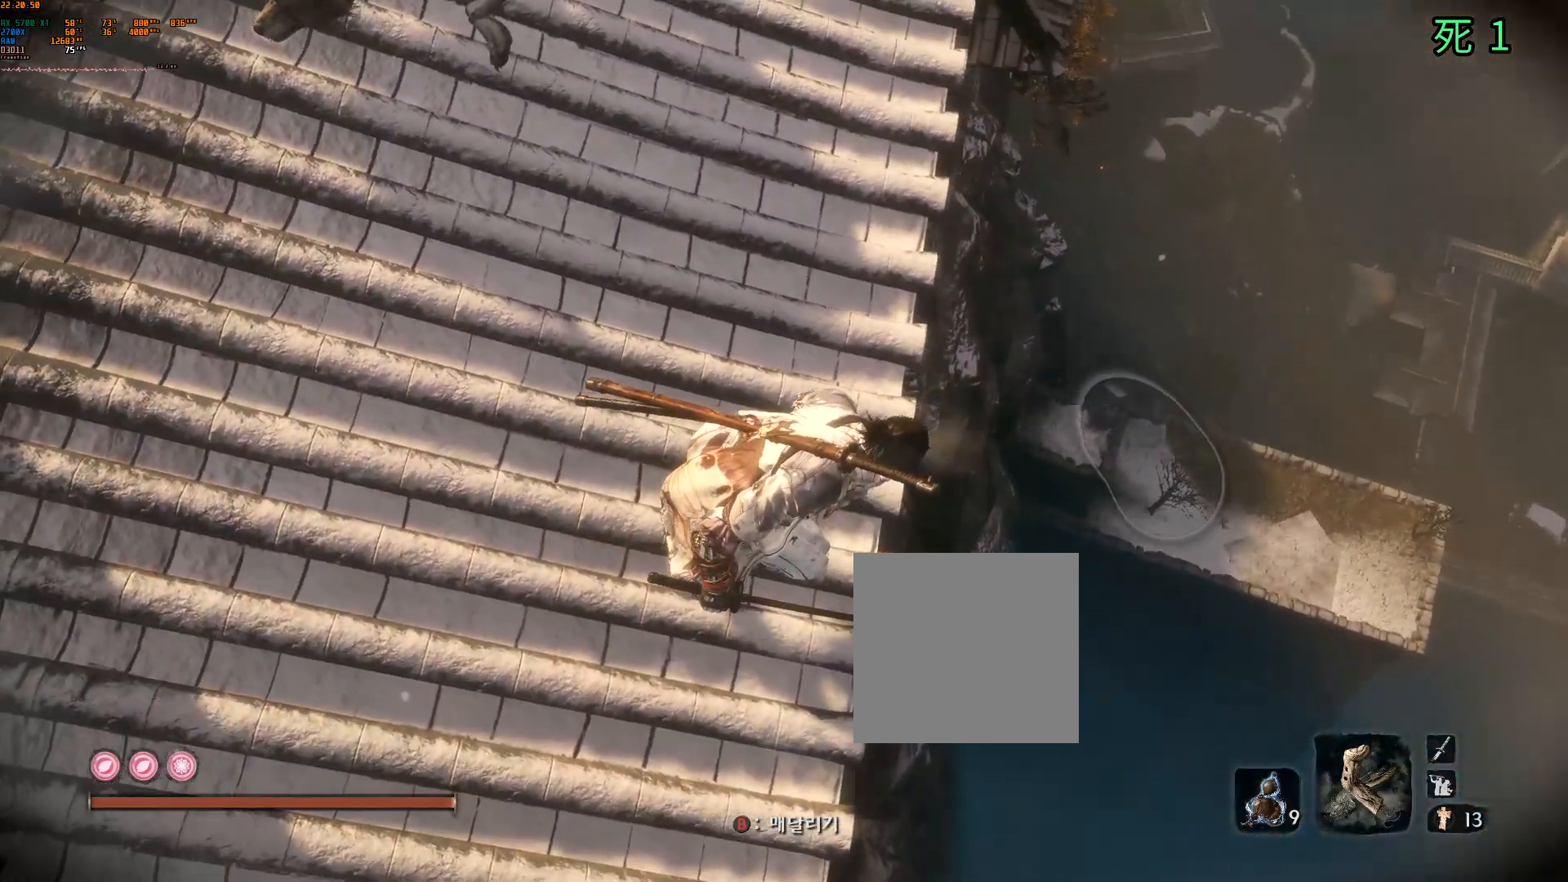
{"buttons": [], "left_stick": "center", "events": []}
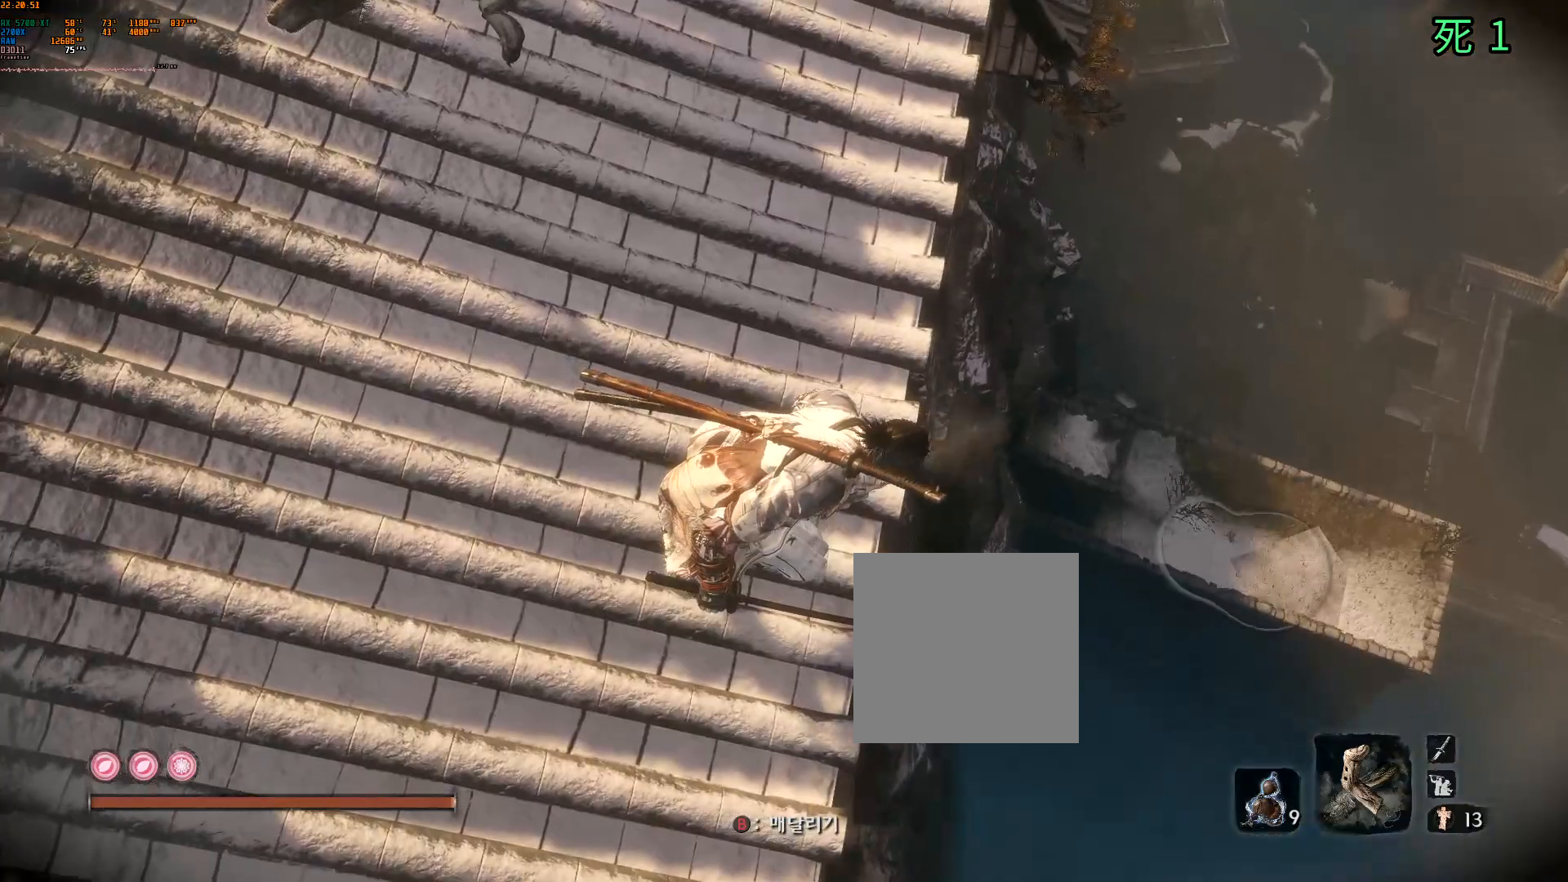
{"buttons": [], "left_stick": "center", "events": []}
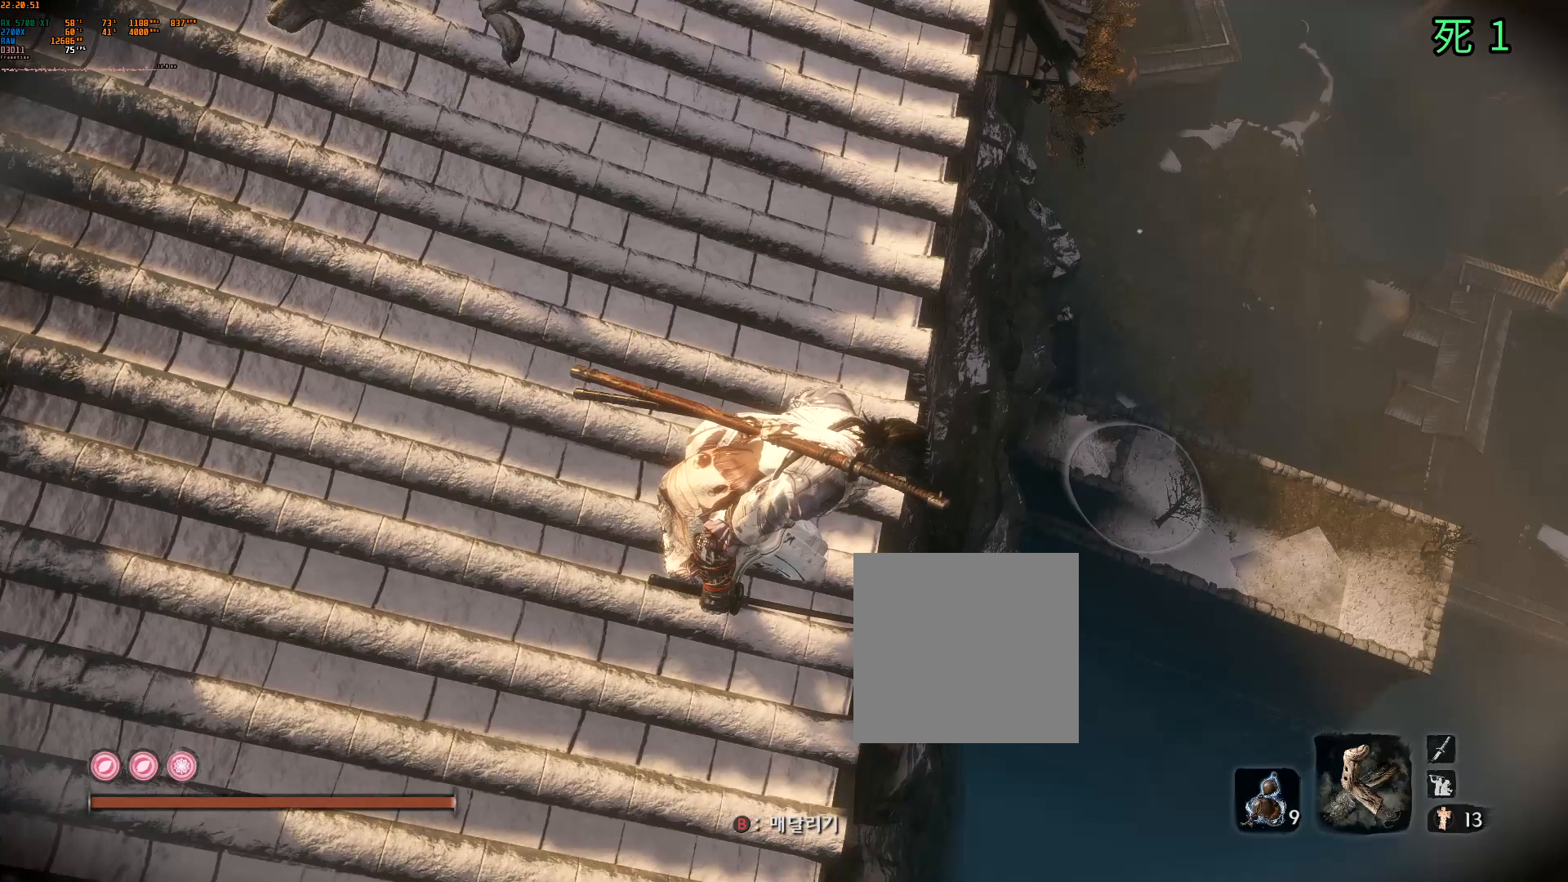
{"buttons": [], "left_stick": "center", "events": []}
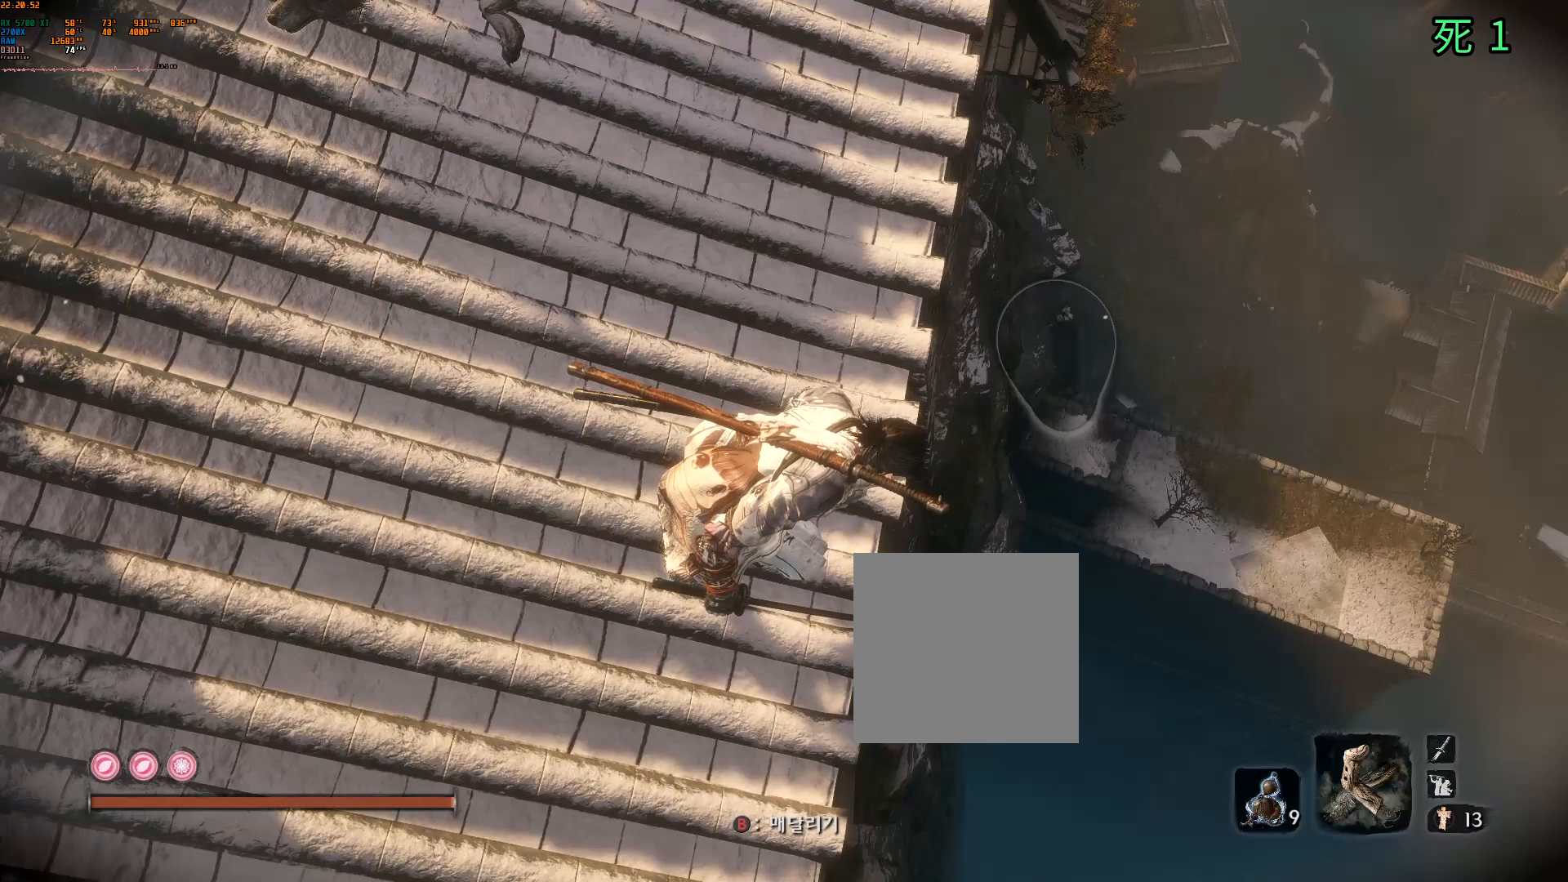
{"buttons": [], "left_stick": "center", "events": []}
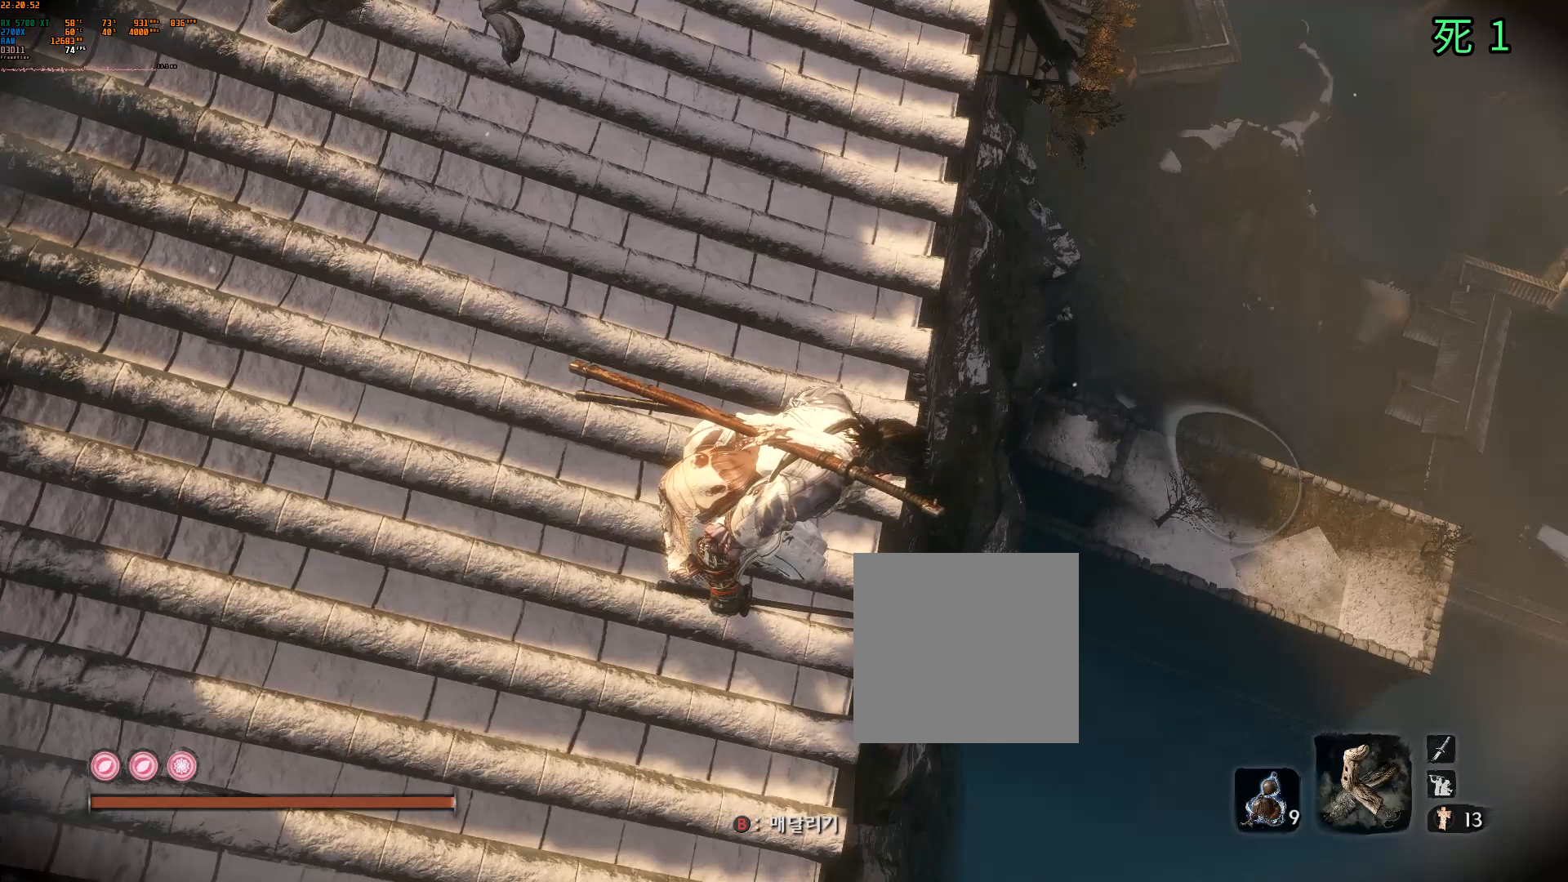
{"buttons": [], "left_stick": "center", "events": []}
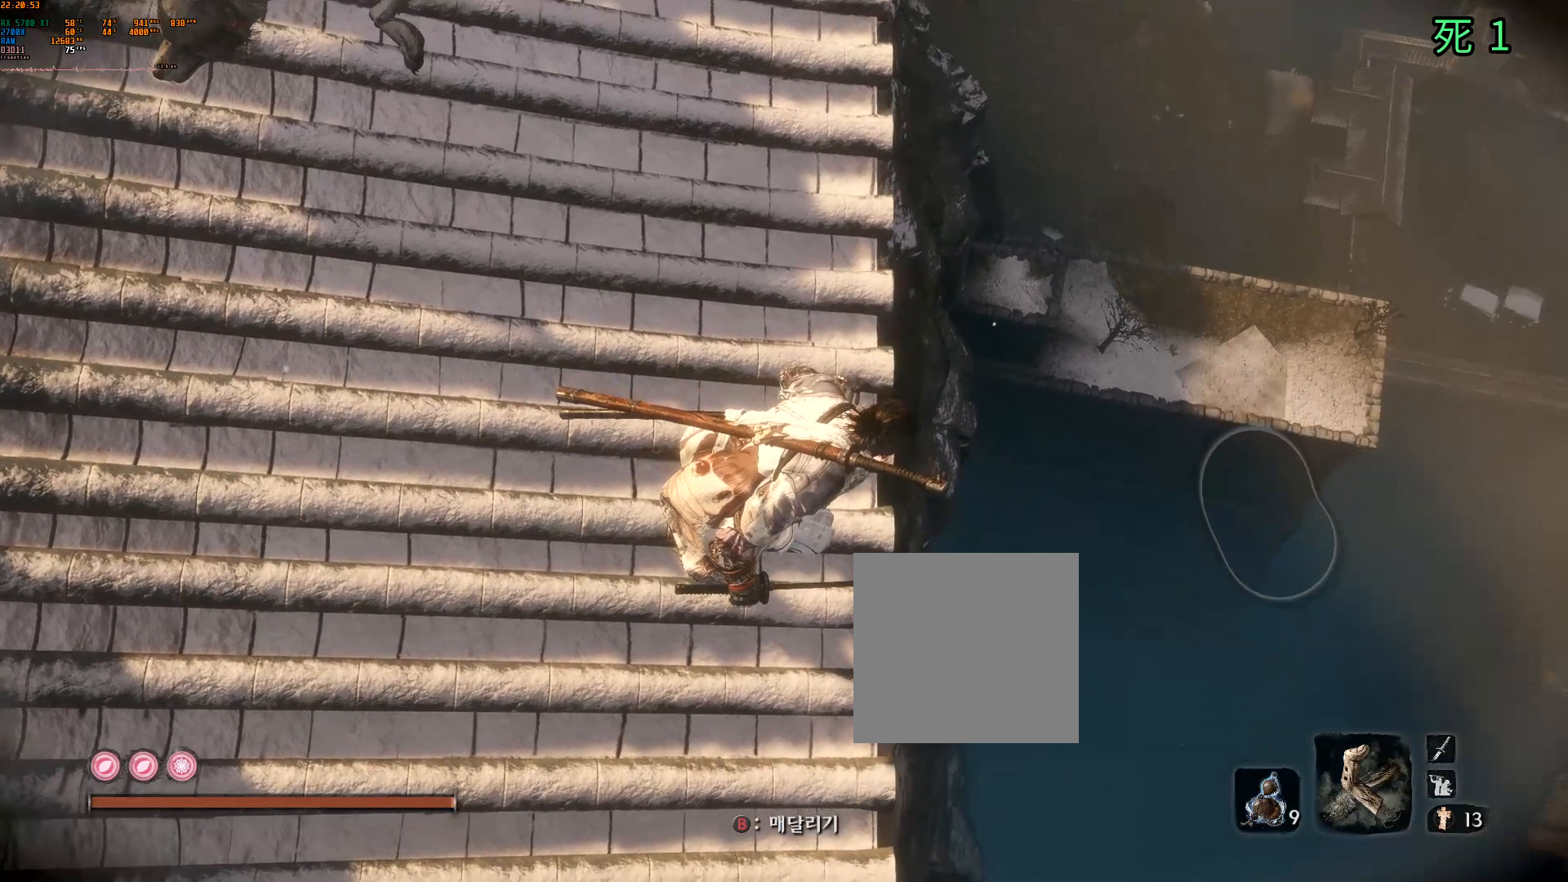
{"buttons": [], "left_stick": "up", "events": [[150, "left_stick", "up"]]}
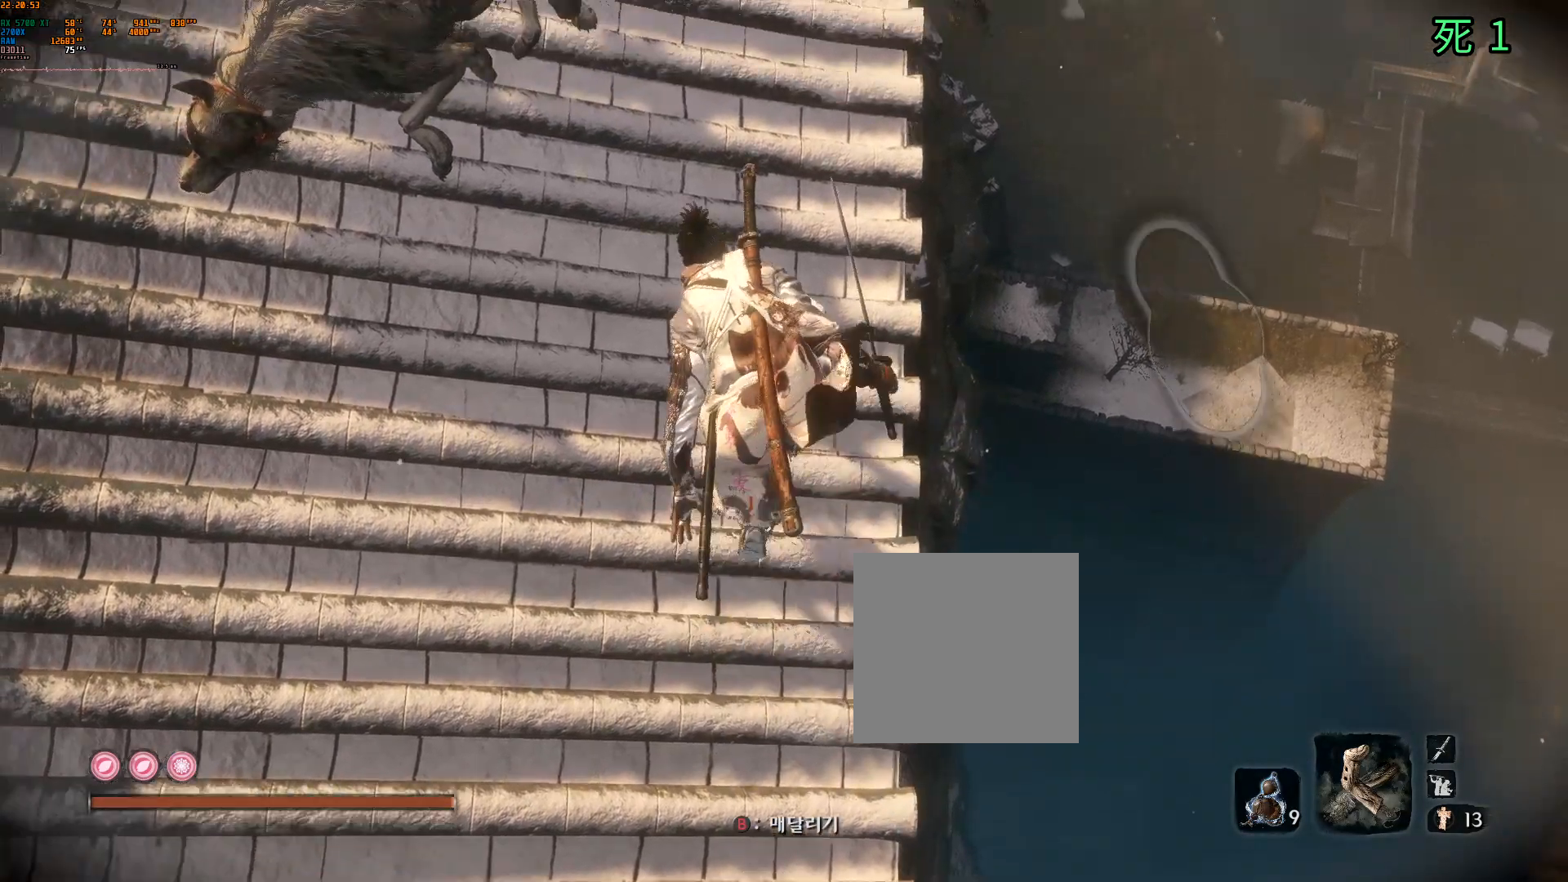
{"buttons": [], "left_stick": "up", "events": []}
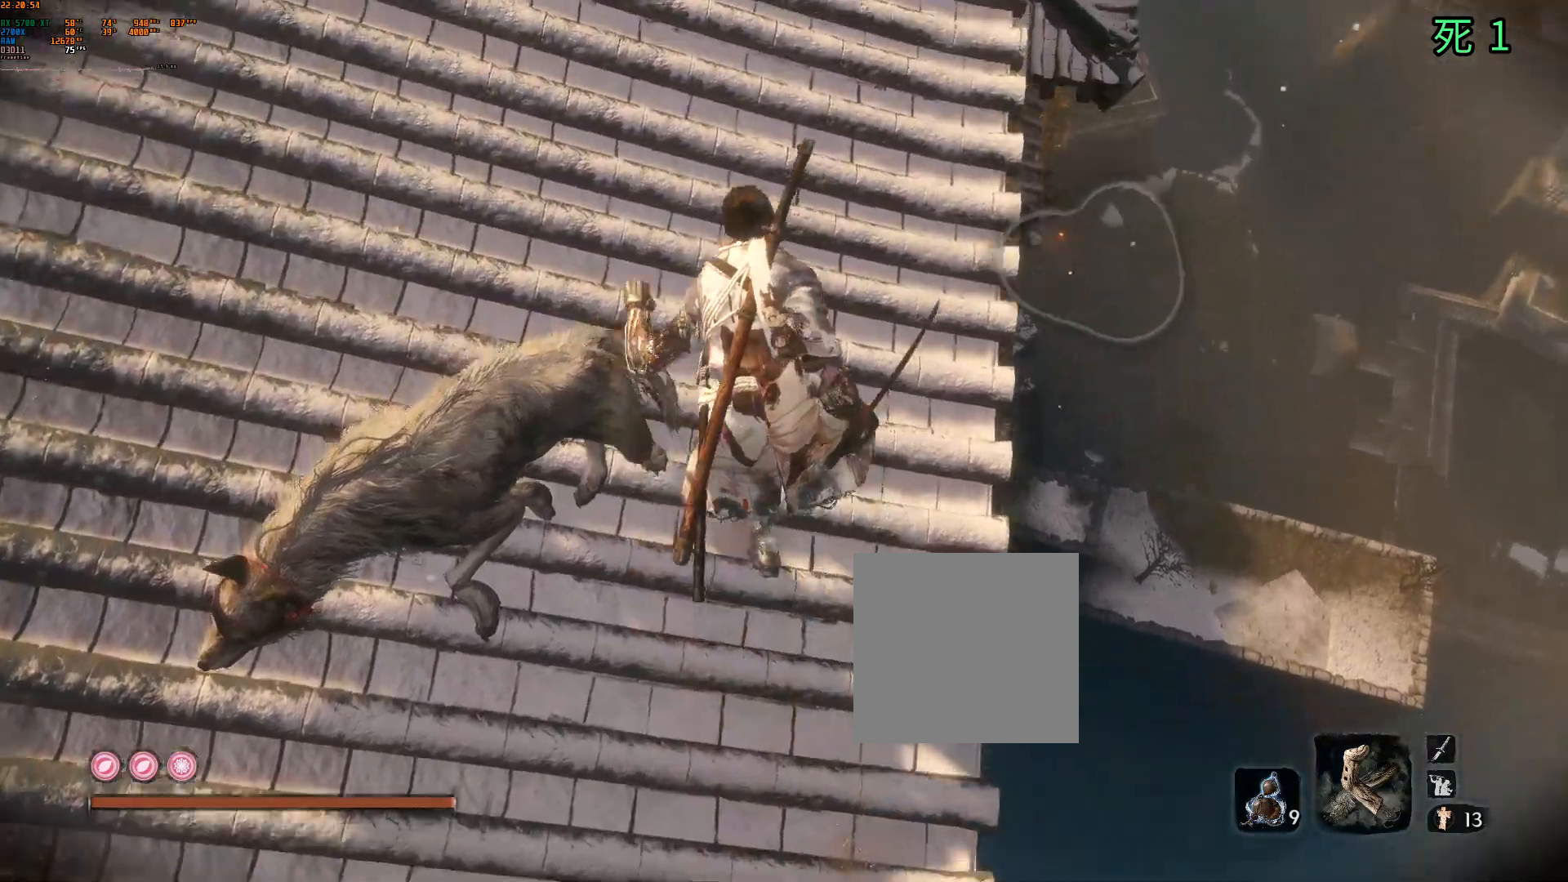
{"buttons": [], "left_stick": "up", "events": []}
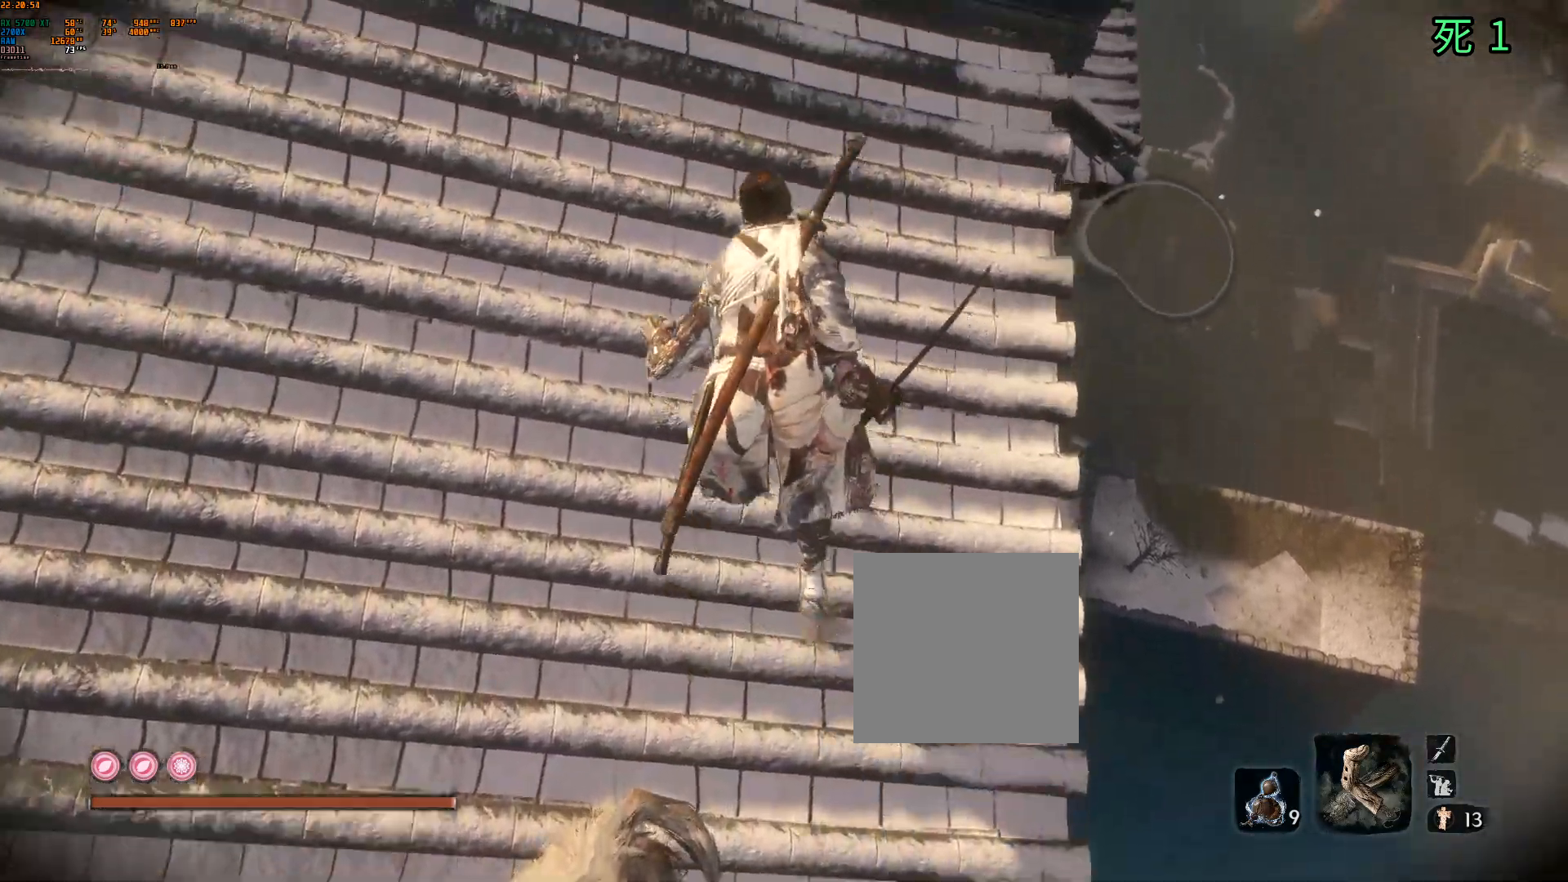
{"buttons": [], "left_stick": "up", "events": []}
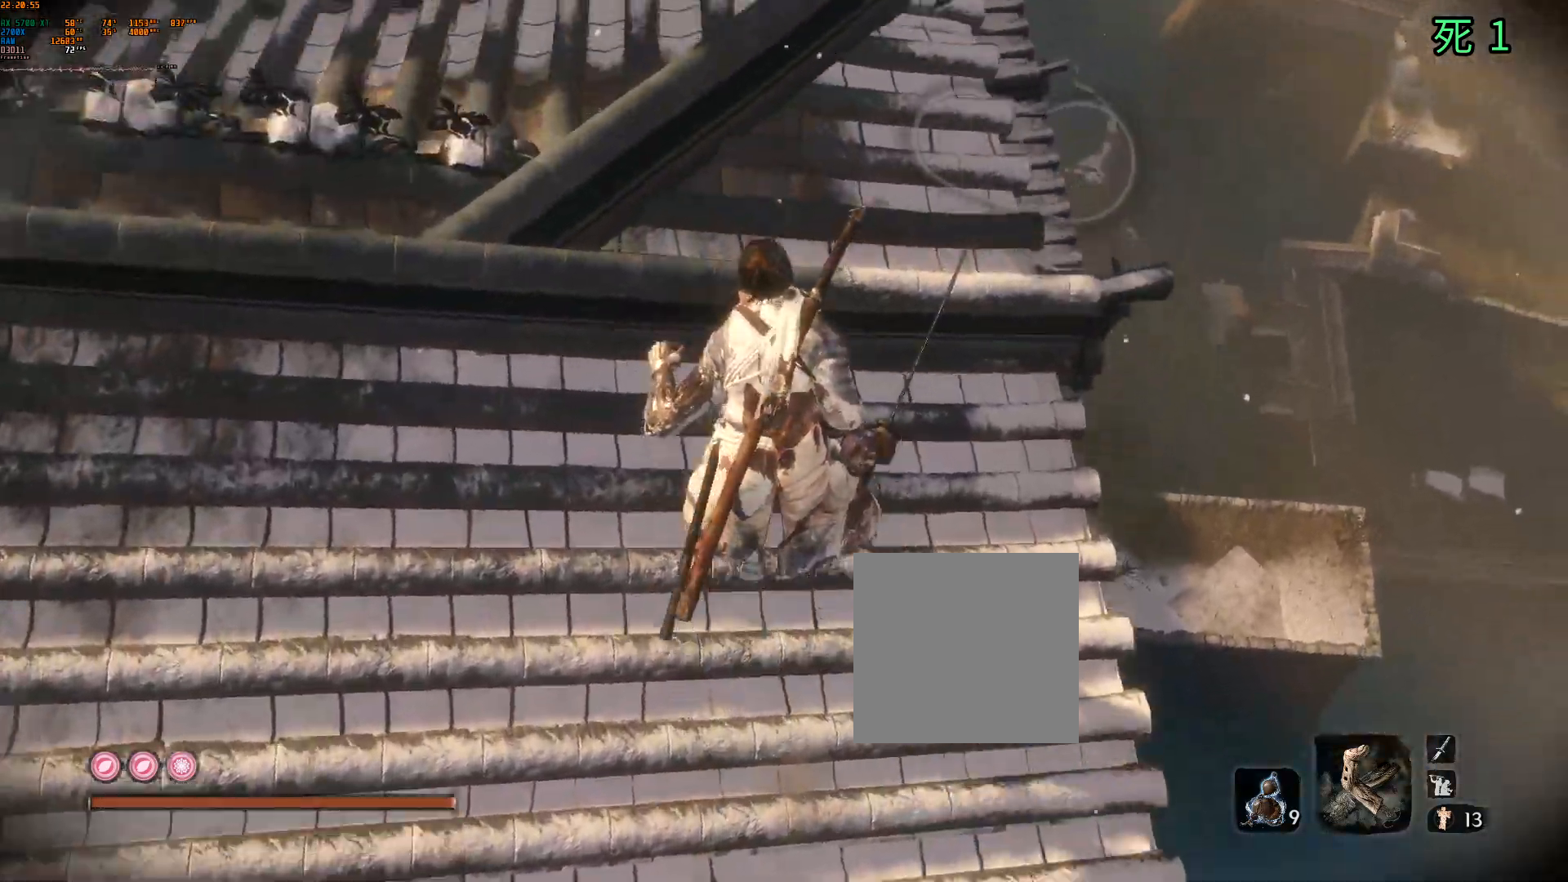
{"buttons": [], "left_stick": "up", "events": []}
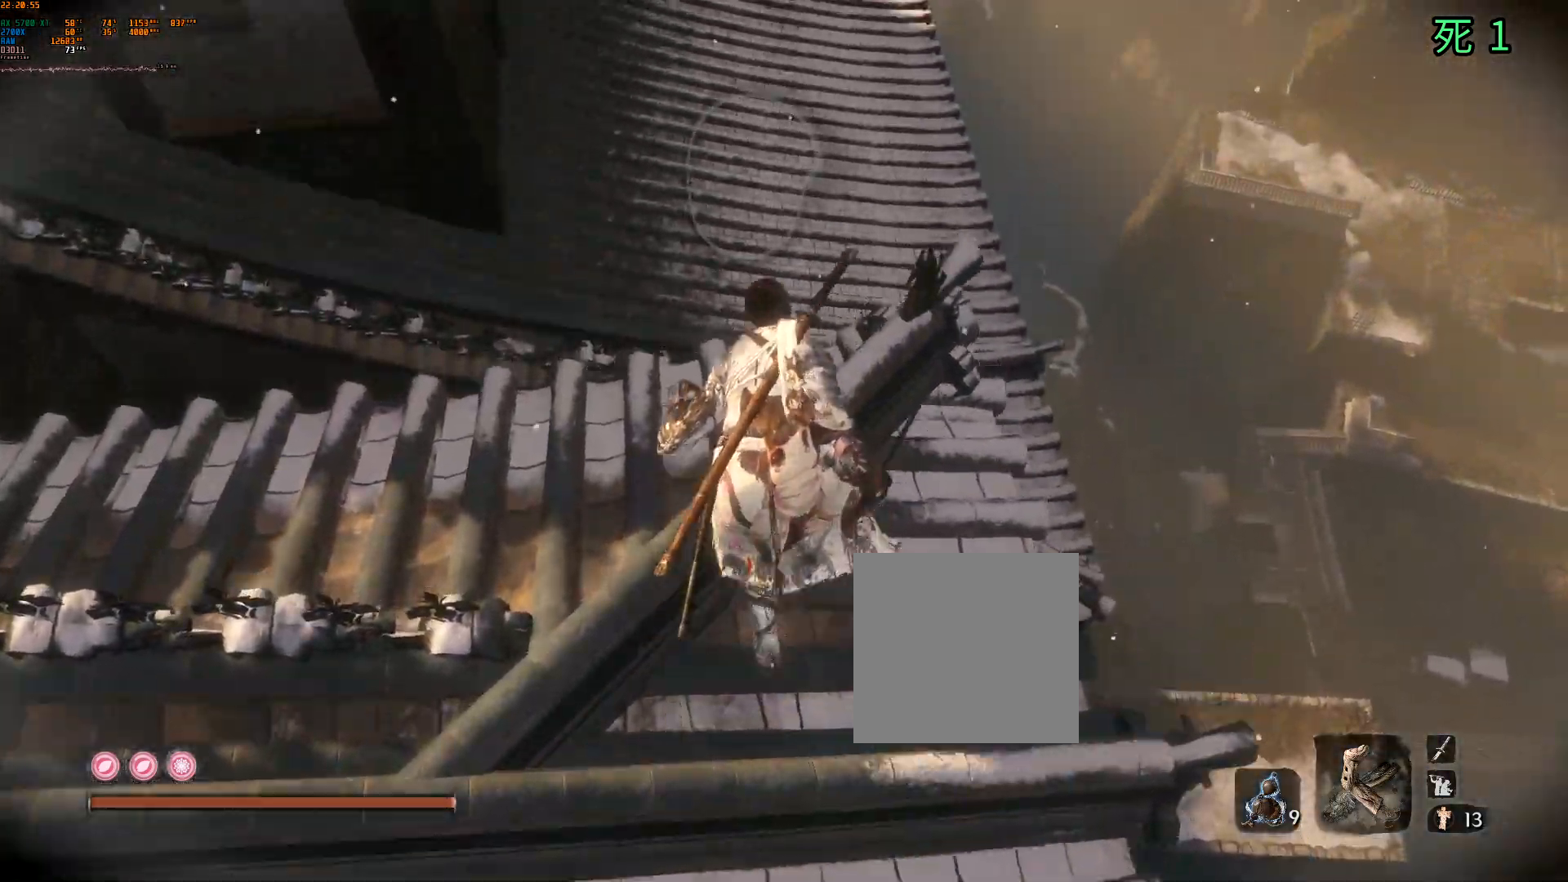
{"buttons": [], "left_stick": "center", "events": [[200, "left_stick", "center"]]}
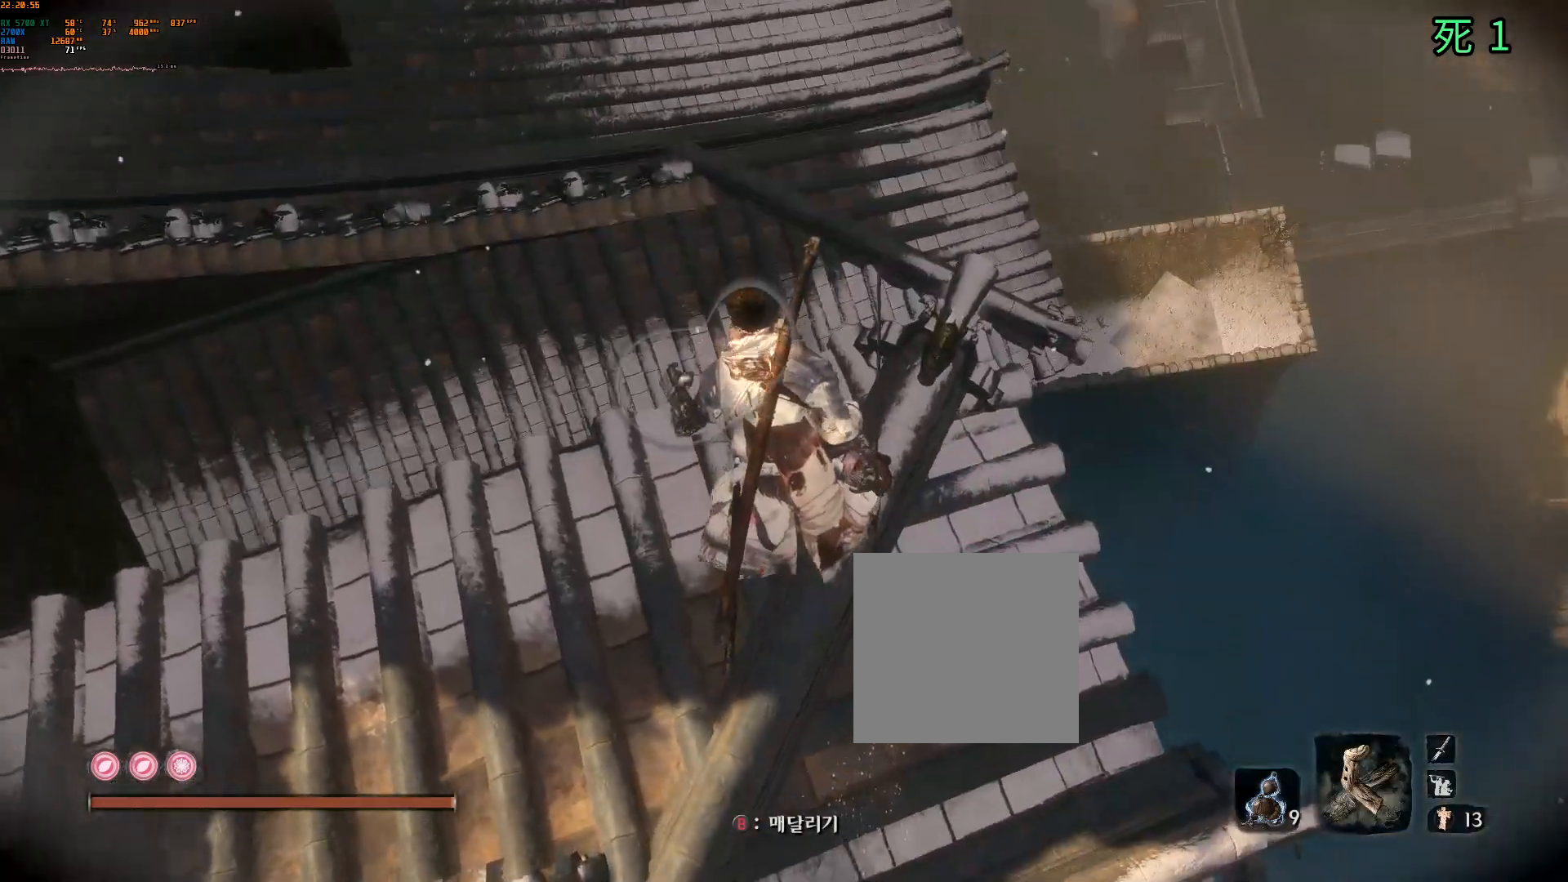
{"buttons": [], "left_stick": "up", "events": [[150, "left_stick", "up"]]}
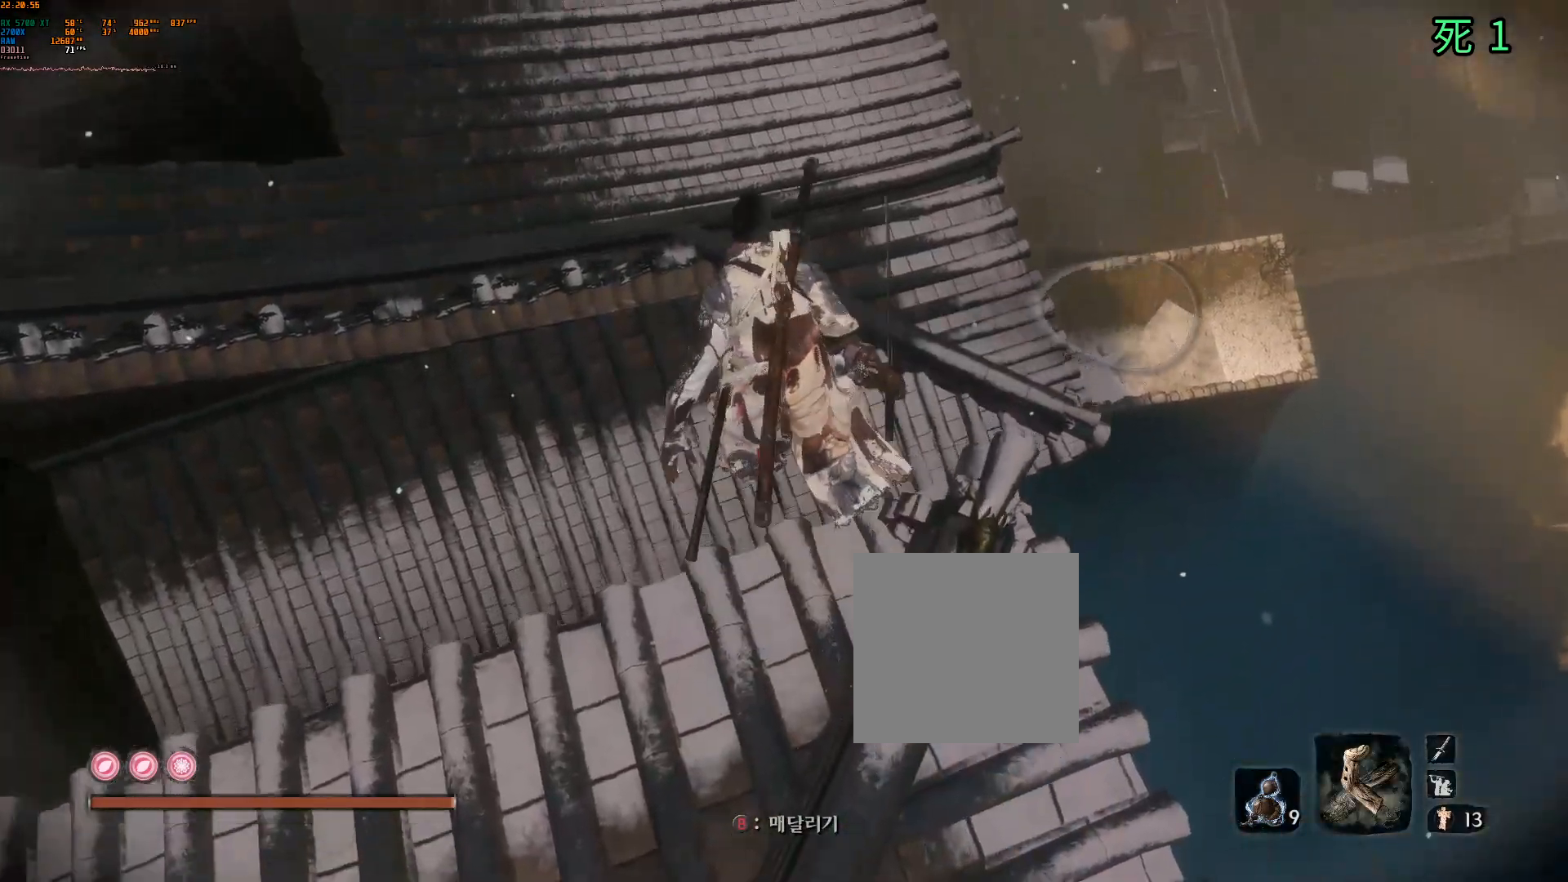
{"buttons": [], "left_stick": "up", "events": []}
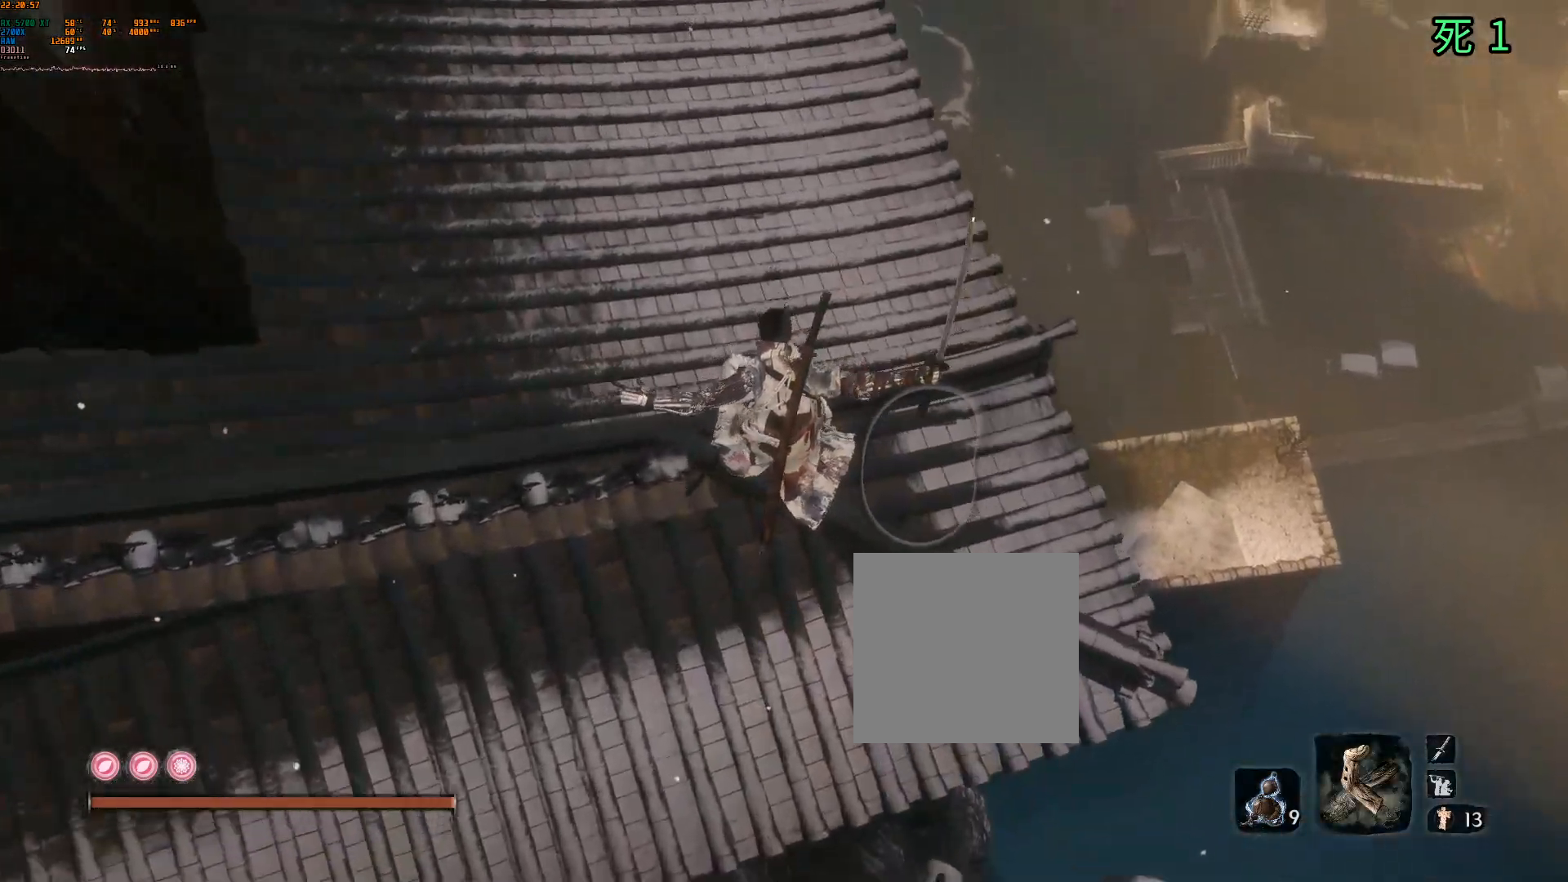
{"buttons": [], "left_stick": "up", "events": []}
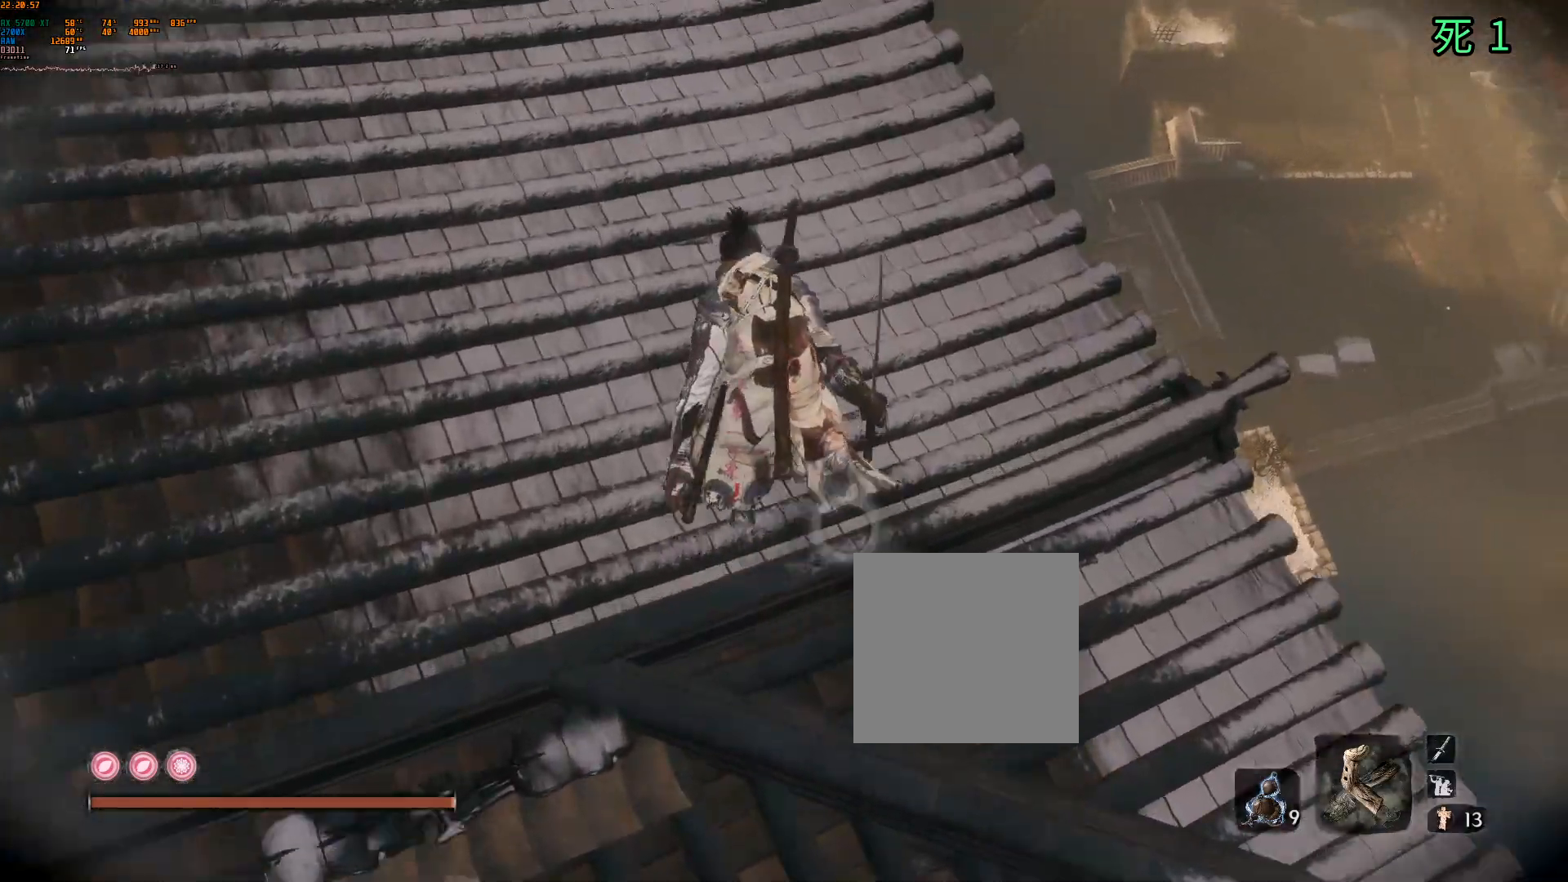
{"buttons": [], "left_stick": "down-right", "events": [[150, "left_stick", "center"], [333, "left_stick", "down-right"]]}
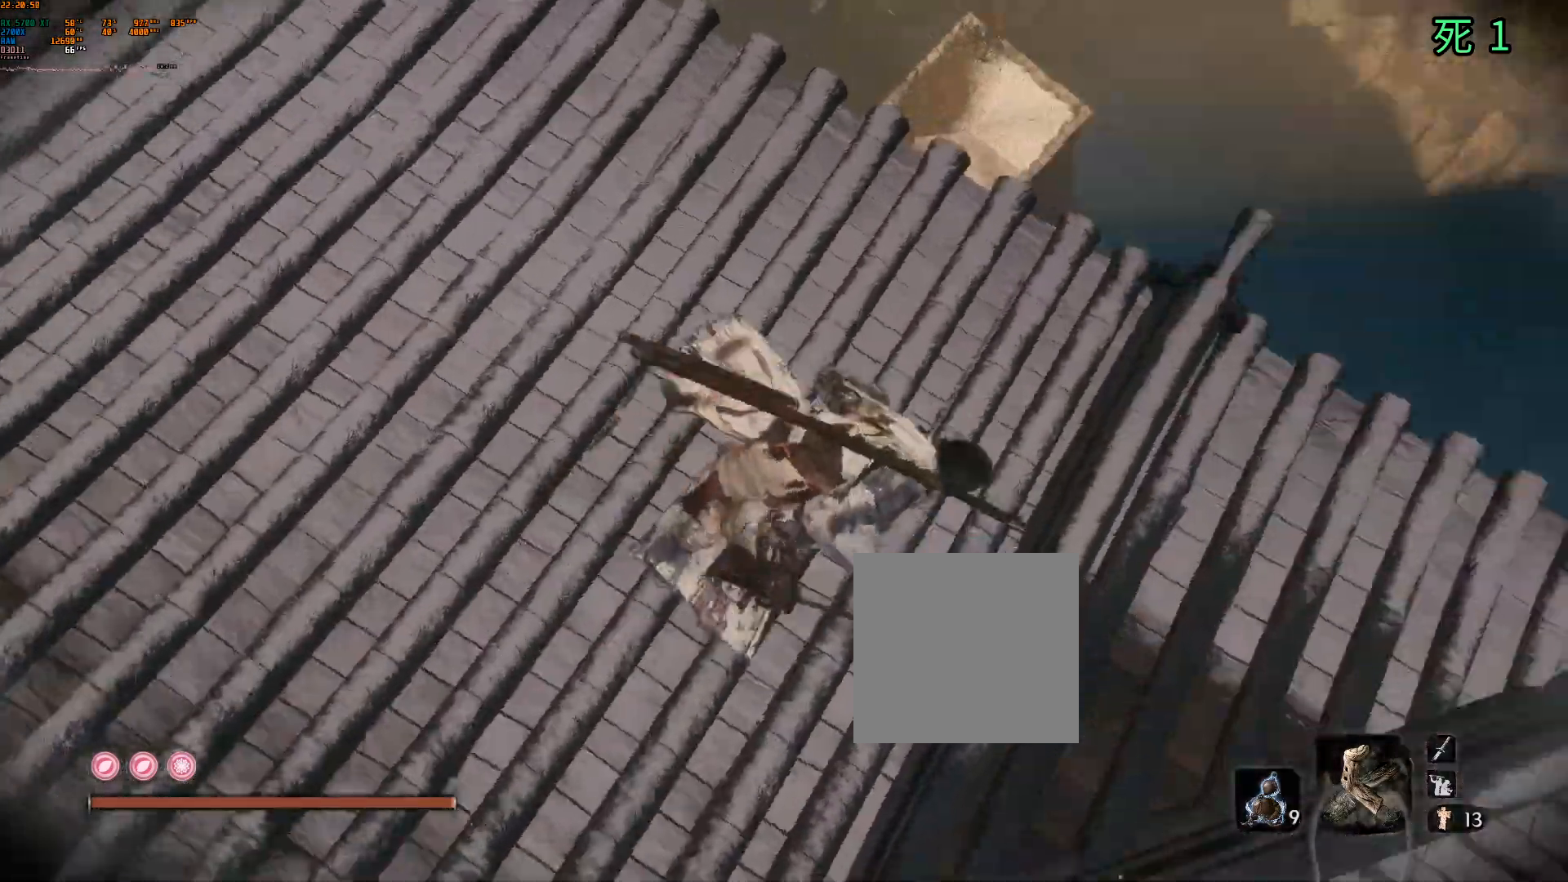
{"buttons": [], "left_stick": "right", "events": [[483, "left_stick", "right"]]}
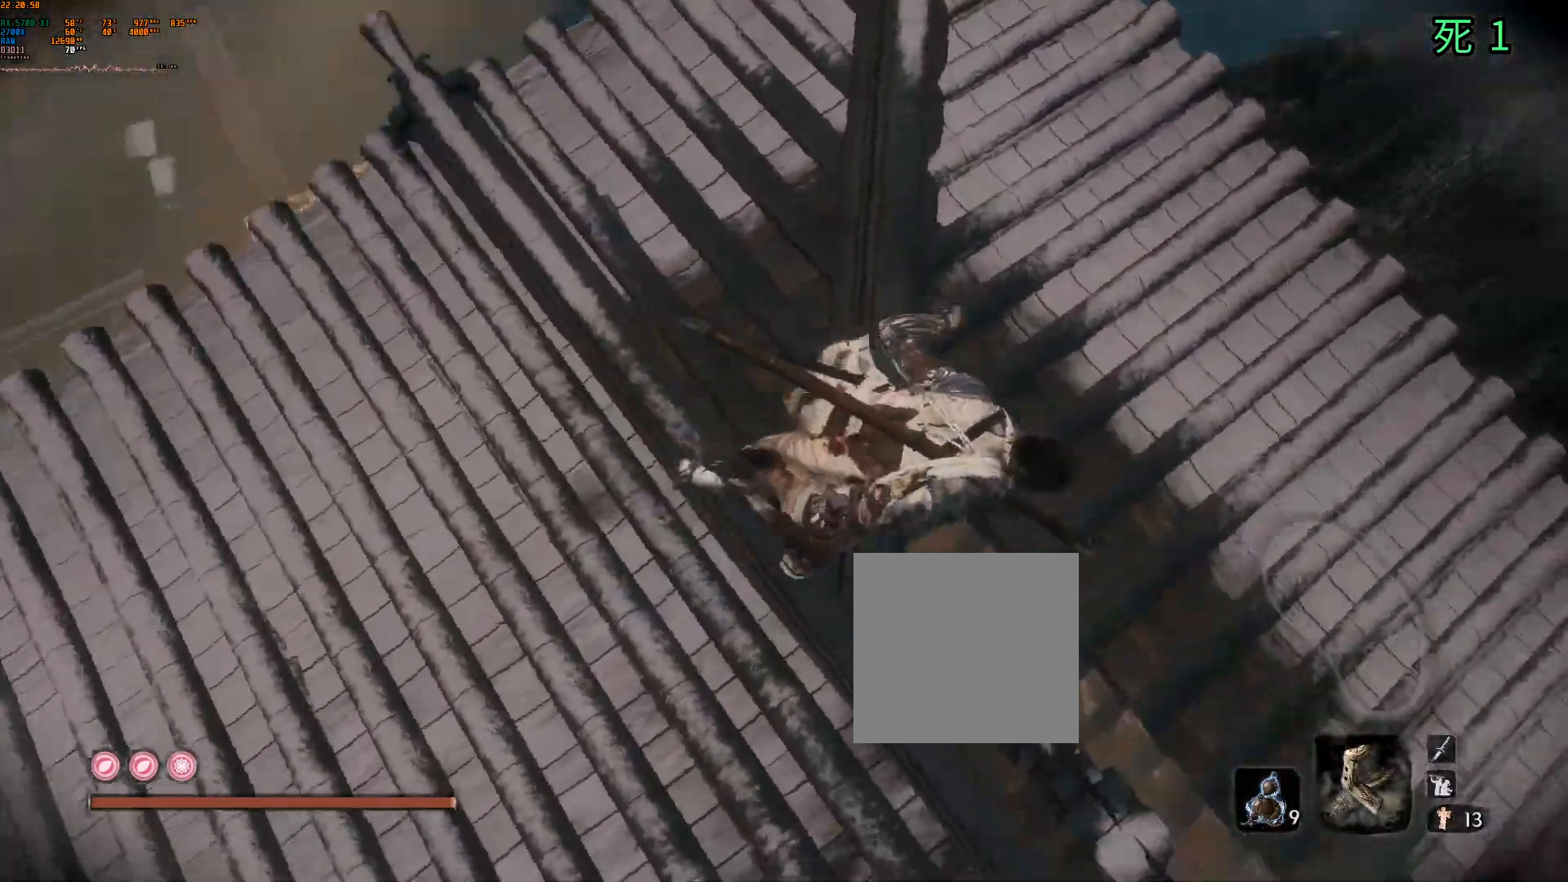
{"buttons": [], "left_stick": "up", "events": [[233, "left_stick", "up"]]}
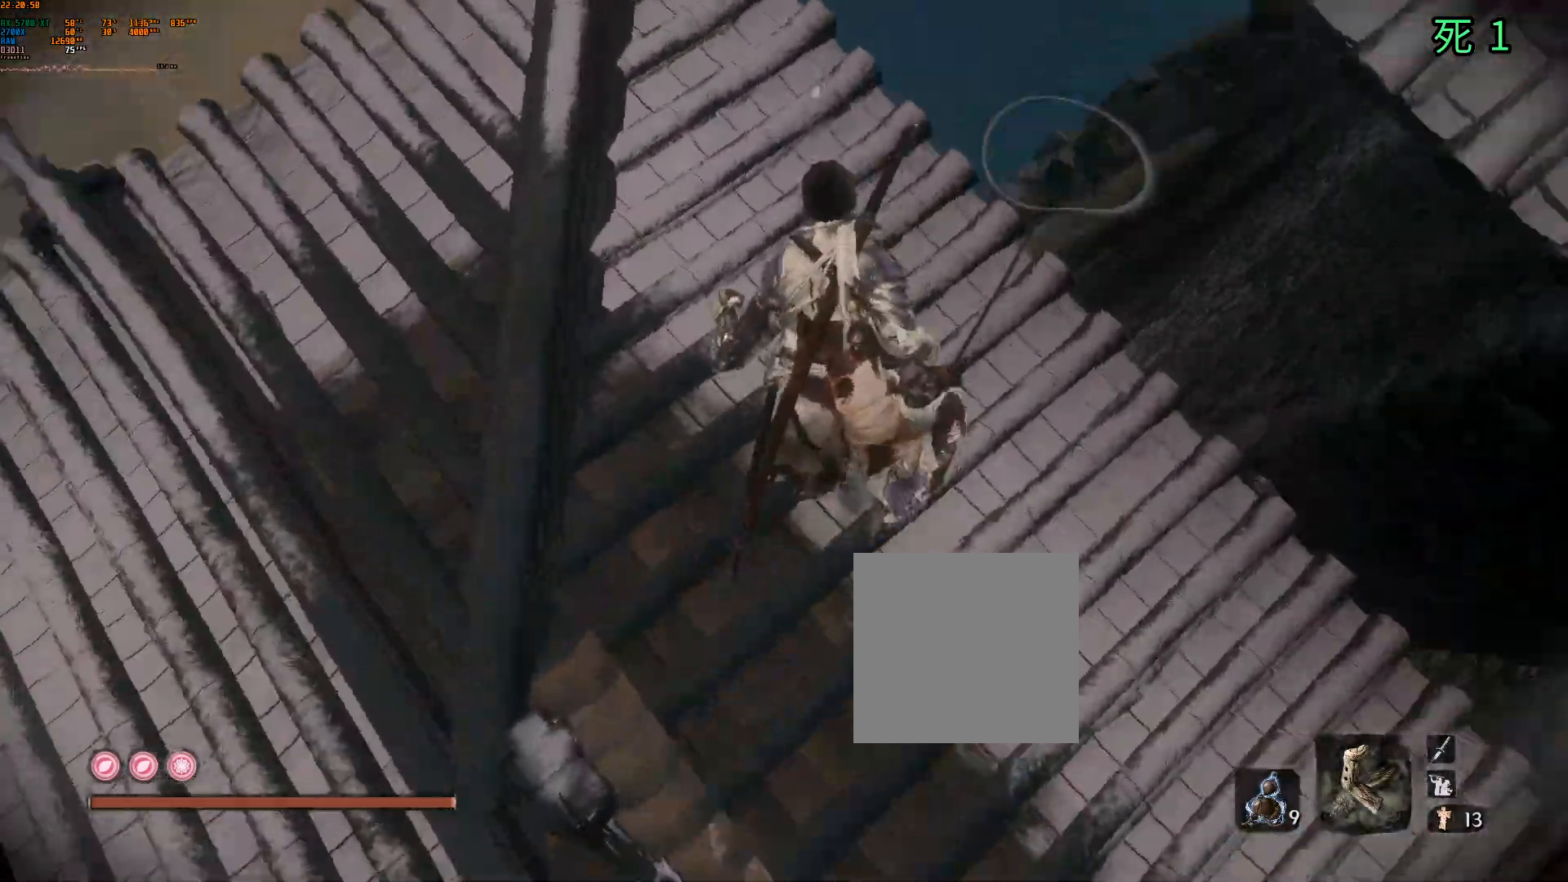
{"buttons": [], "left_stick": "up-right", "events": [[117, "B", "down"], [117, "left_stick", "center"], [217, "B", "up"], [300, "B", "down"], [350, "B", "up"], [467, "left_stick", "up-right"]]}
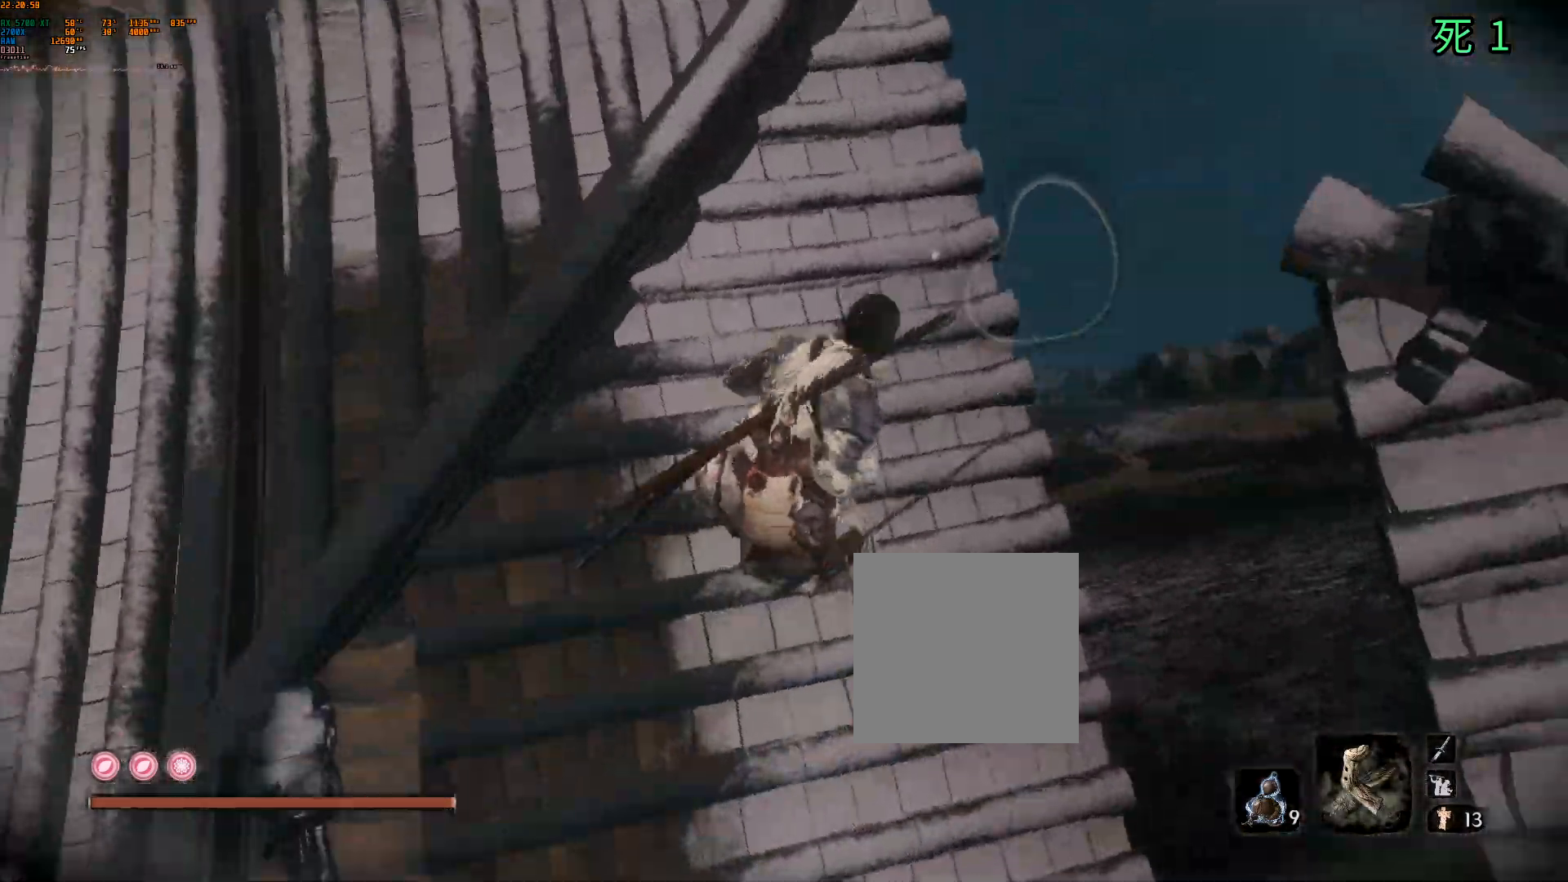
{"buttons": [], "left_stick": "center", "events": [[233, "left_stick", "center"]]}
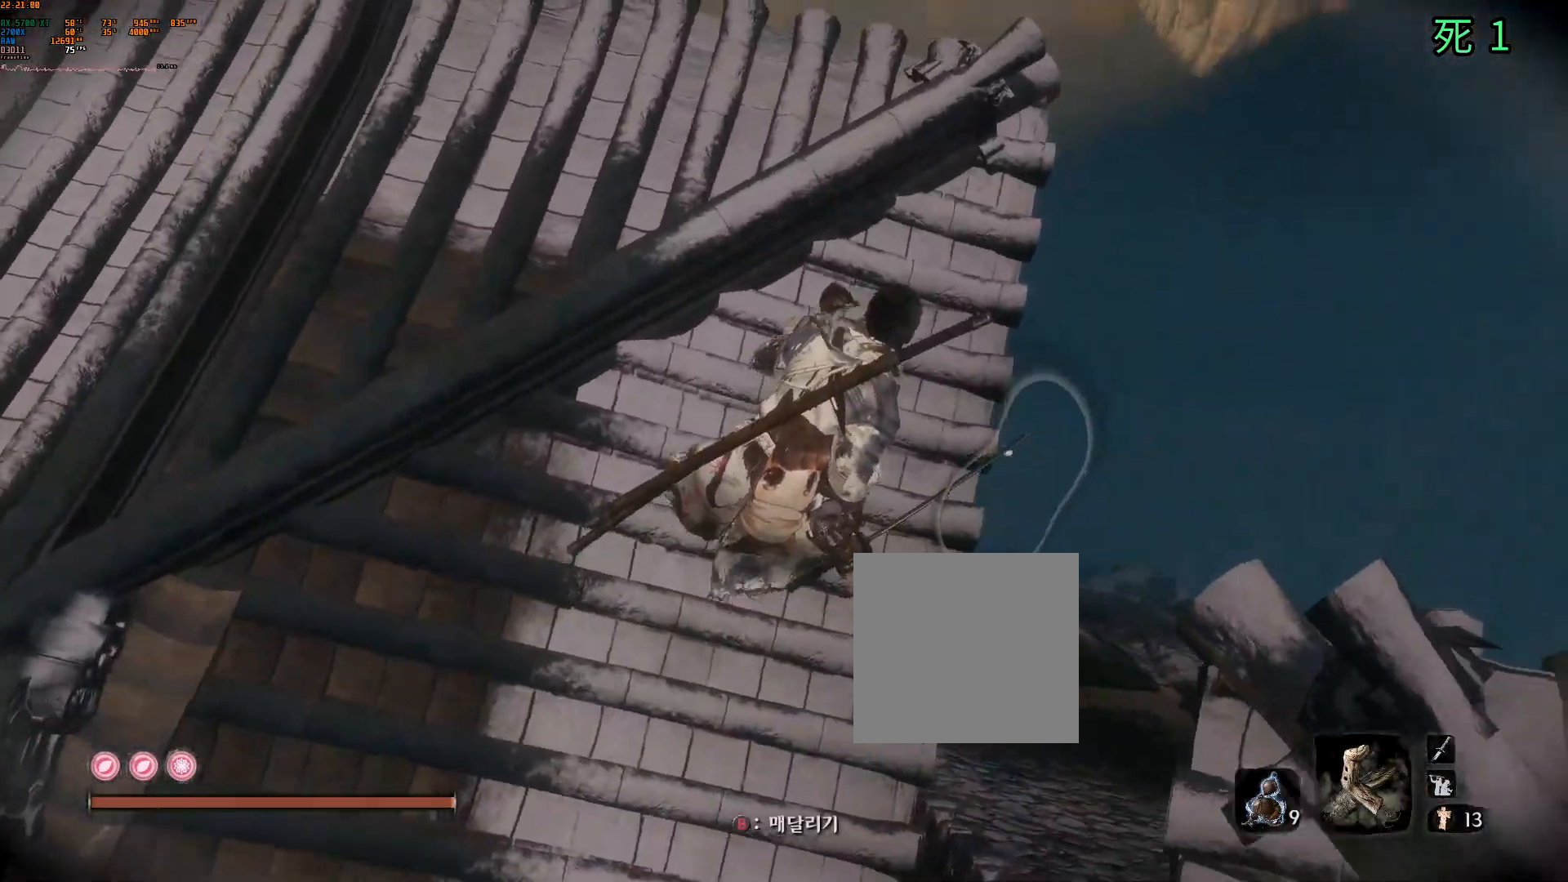
{"buttons": [], "left_stick": "right", "events": [[417, "left_stick", "right"]]}
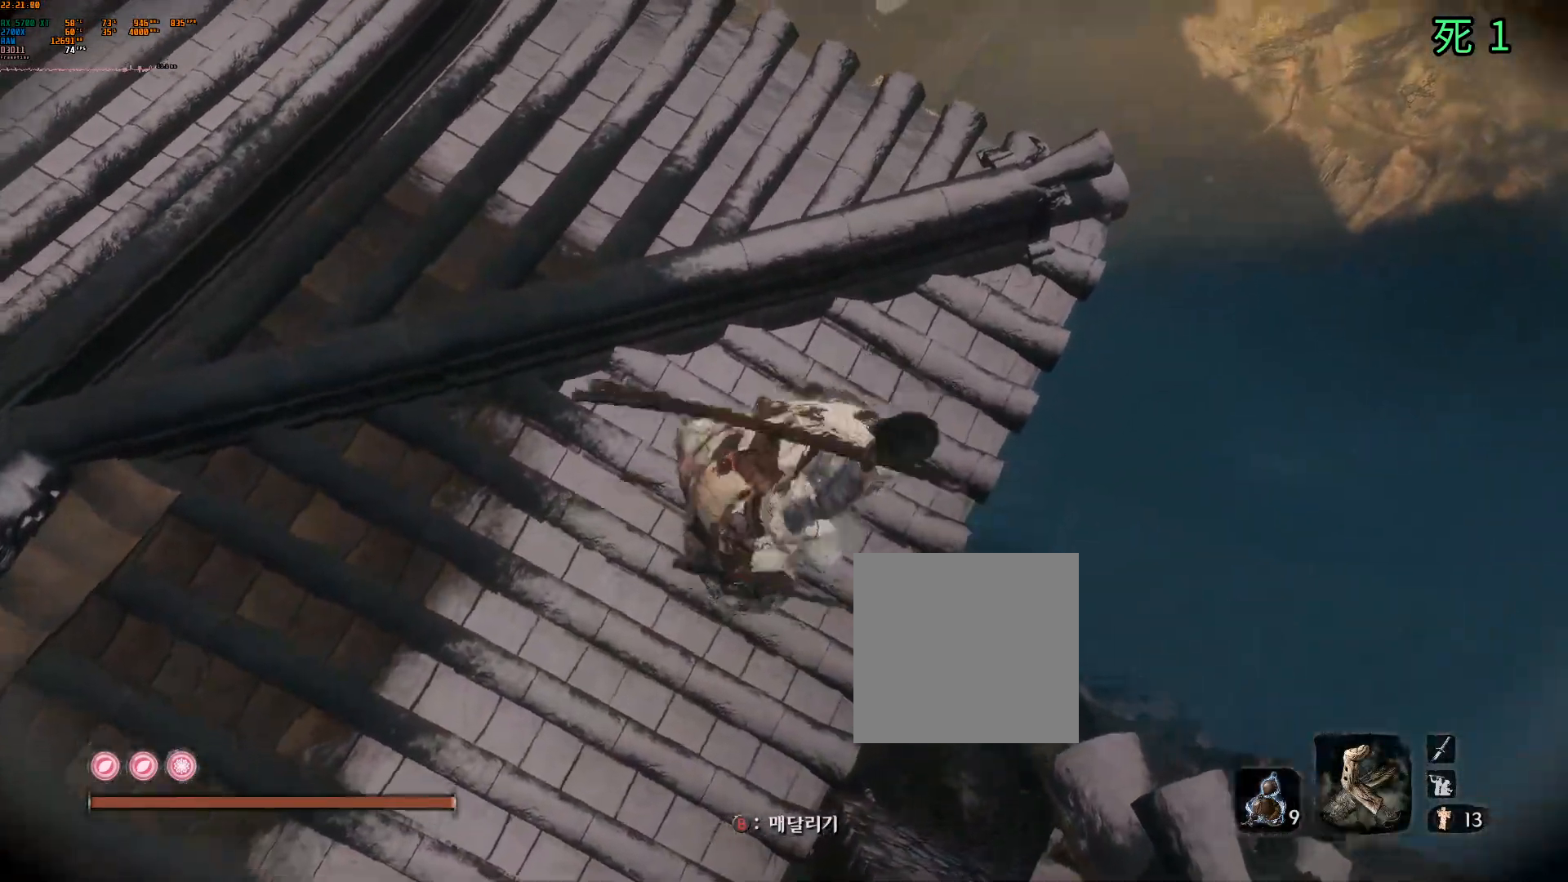
{"buttons": [], "left_stick": "center", "events": [[117, "left_stick", "center"]]}
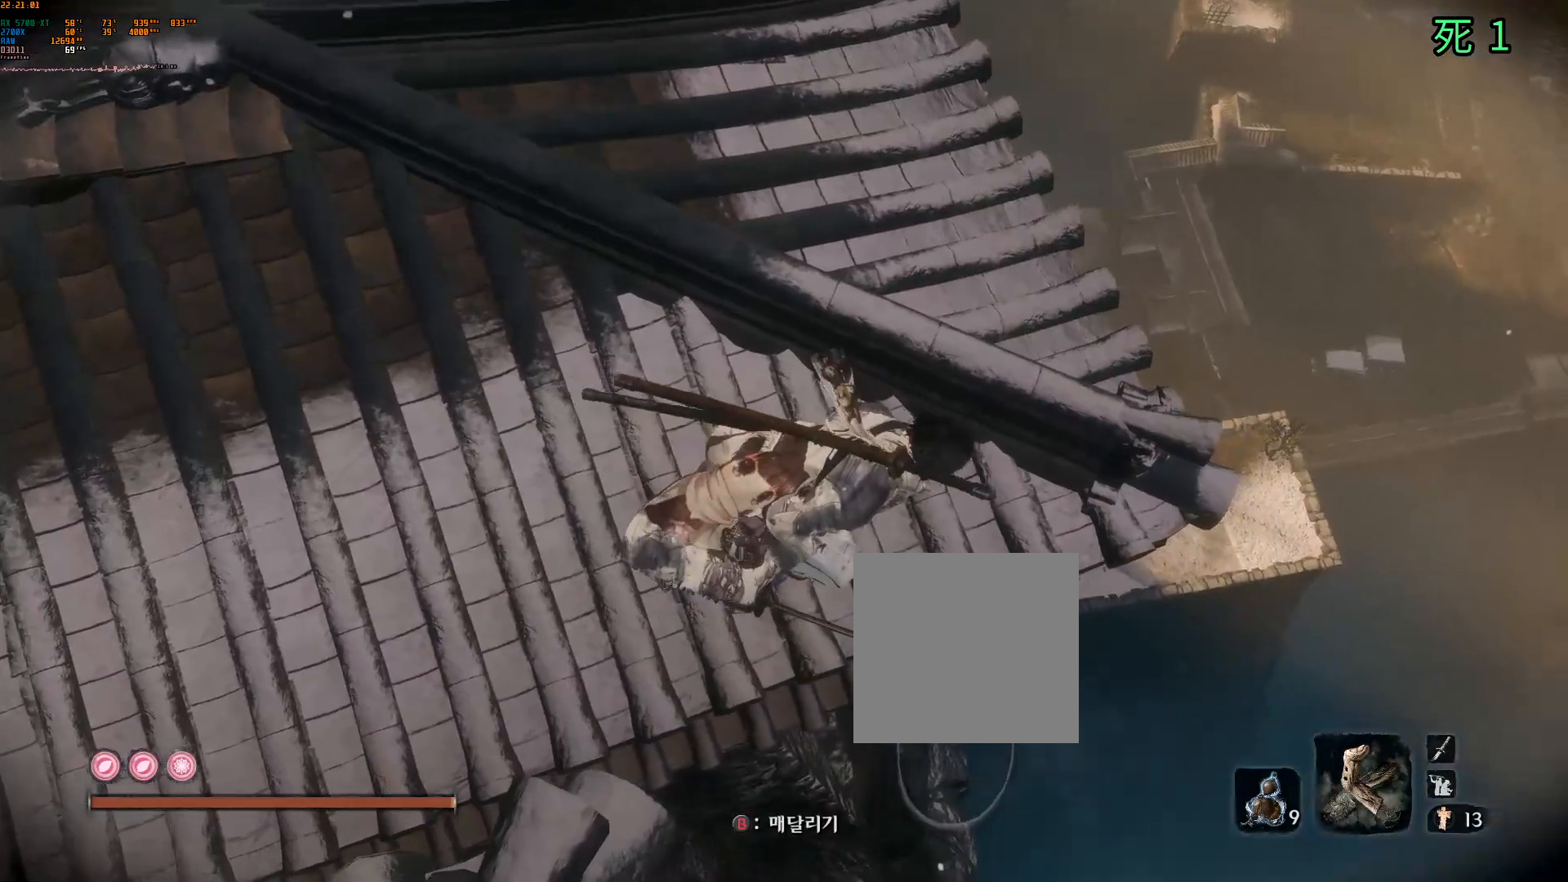
{"buttons": [], "left_stick": "center", "events": []}
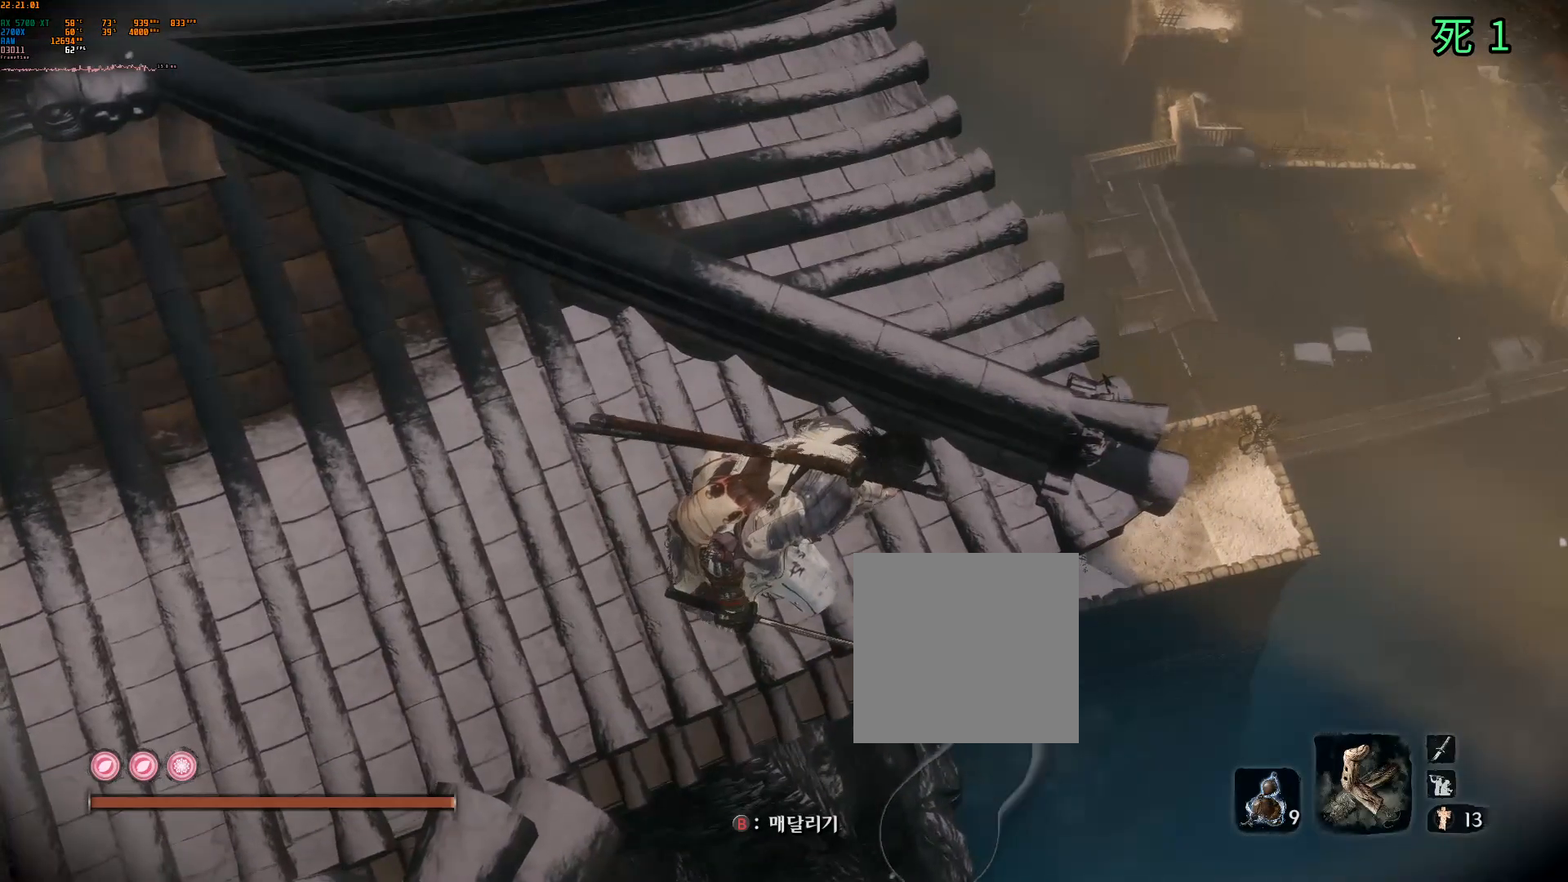
{"buttons": [], "left_stick": "up", "events": [[83, "left_stick", "up"]]}
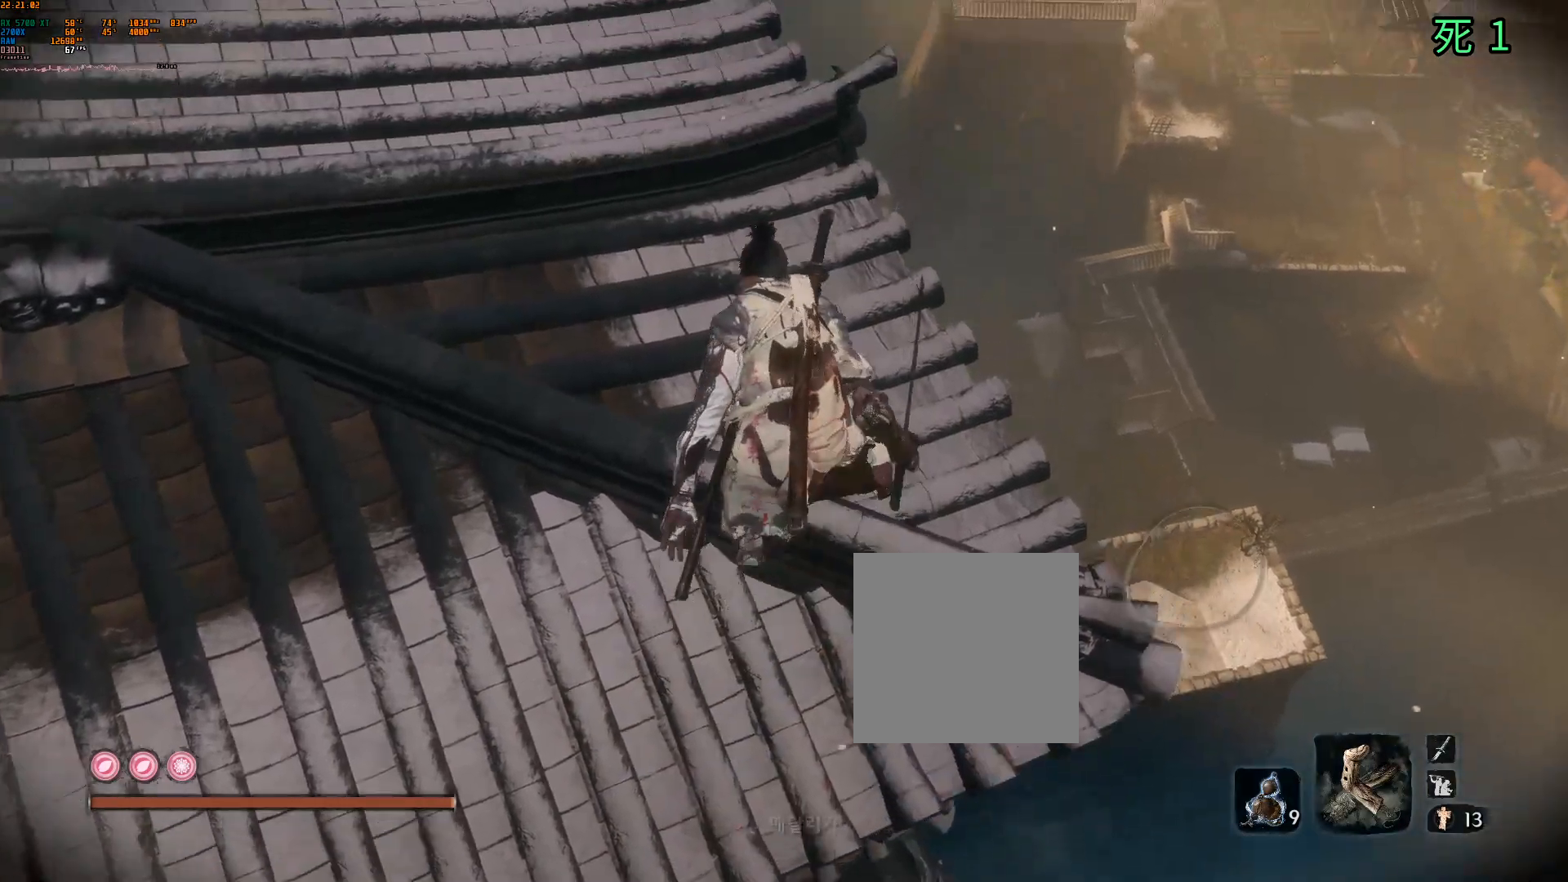
{"buttons": ["B"], "left_stick": "center", "events": [[217, "left_stick", "center"], [483, "B", "down"]]}
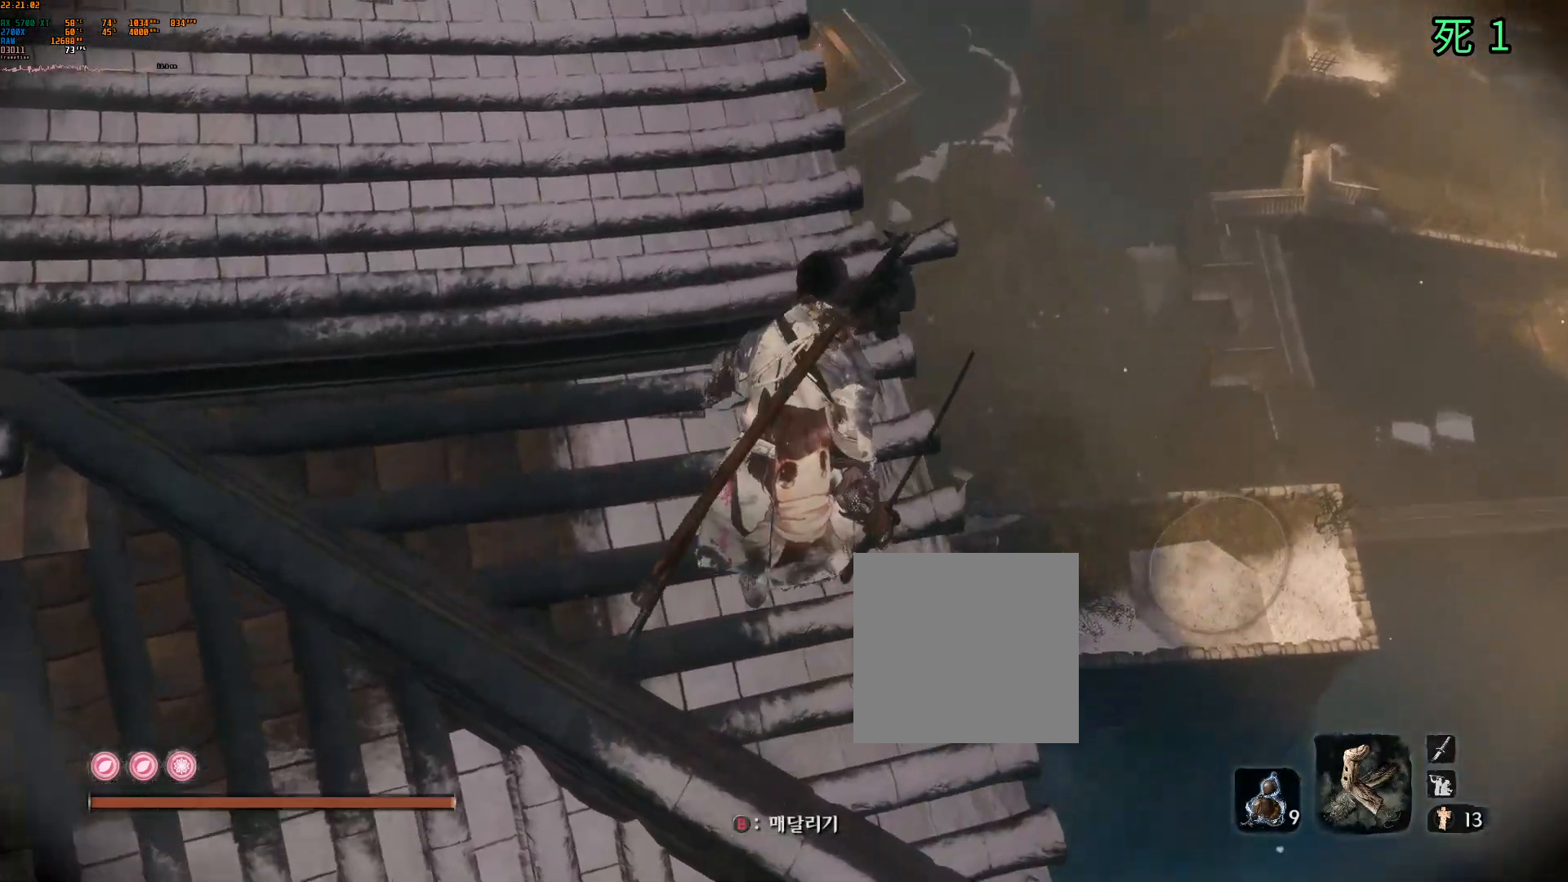
{"buttons": [], "left_stick": "center", "events": [[83, "B", "up"], [233, "B", "down"], [300, "B", "up"]]}